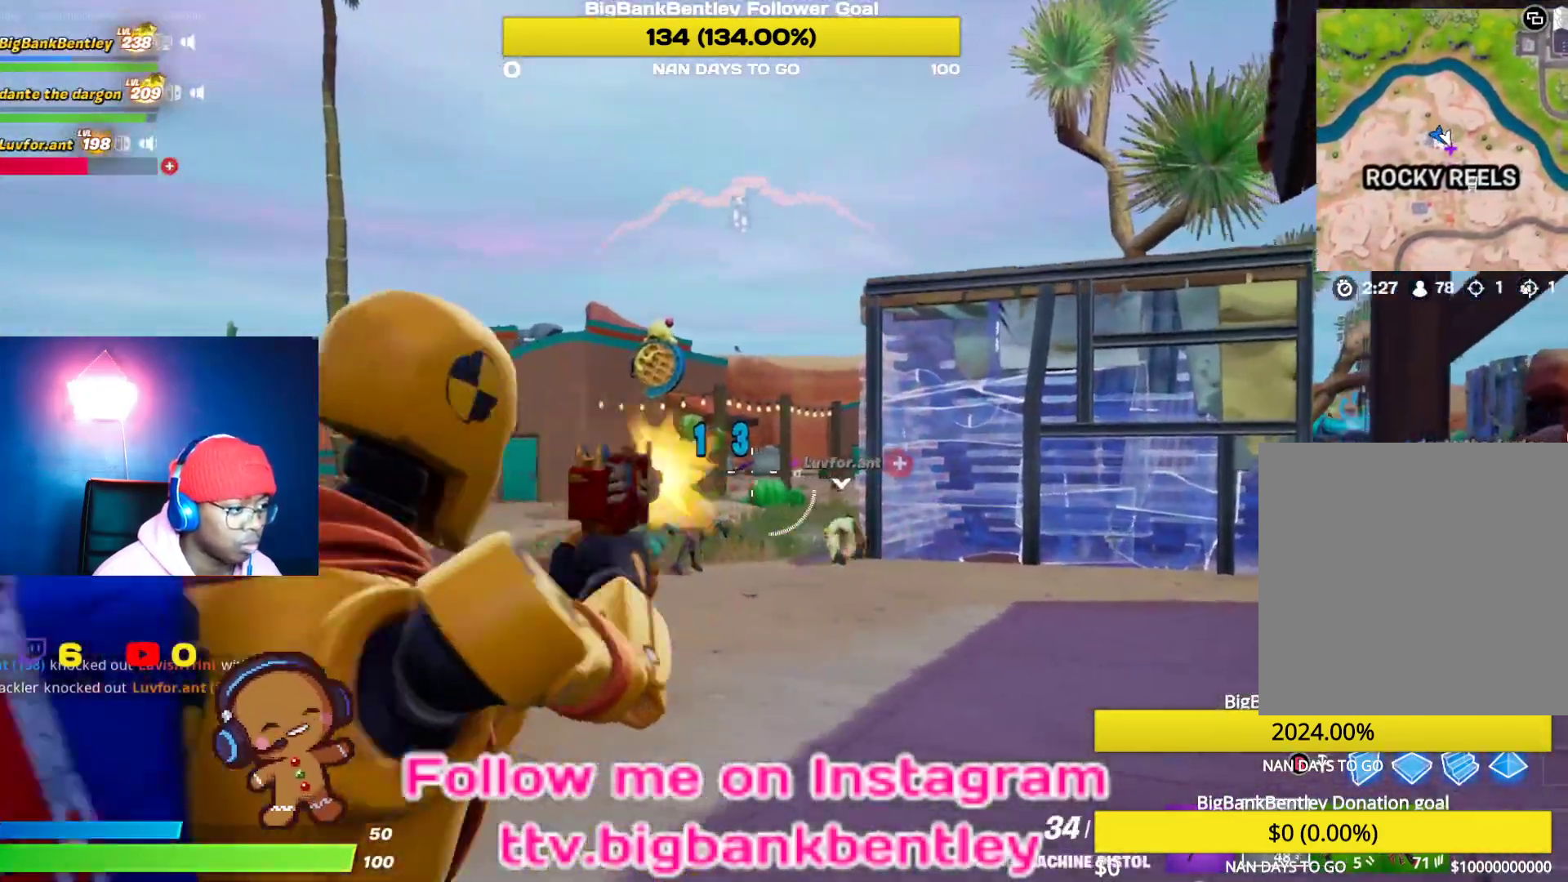
Gameplay with a controller (Xbox layout); each line is a JSON object with the inputs held at the frame after it. "events" lists button and stick changes between this image and that frame as [ms after this image, input, new state], when the widget could be followed in between.
{"buttons": ["L2", "R2"], "left_stick": "up-left", "right_stick": "center", "events": [[200, "right_stick", "center"], [300, "right_stick", "up-left"], [400, "right_stick", "center"]]}
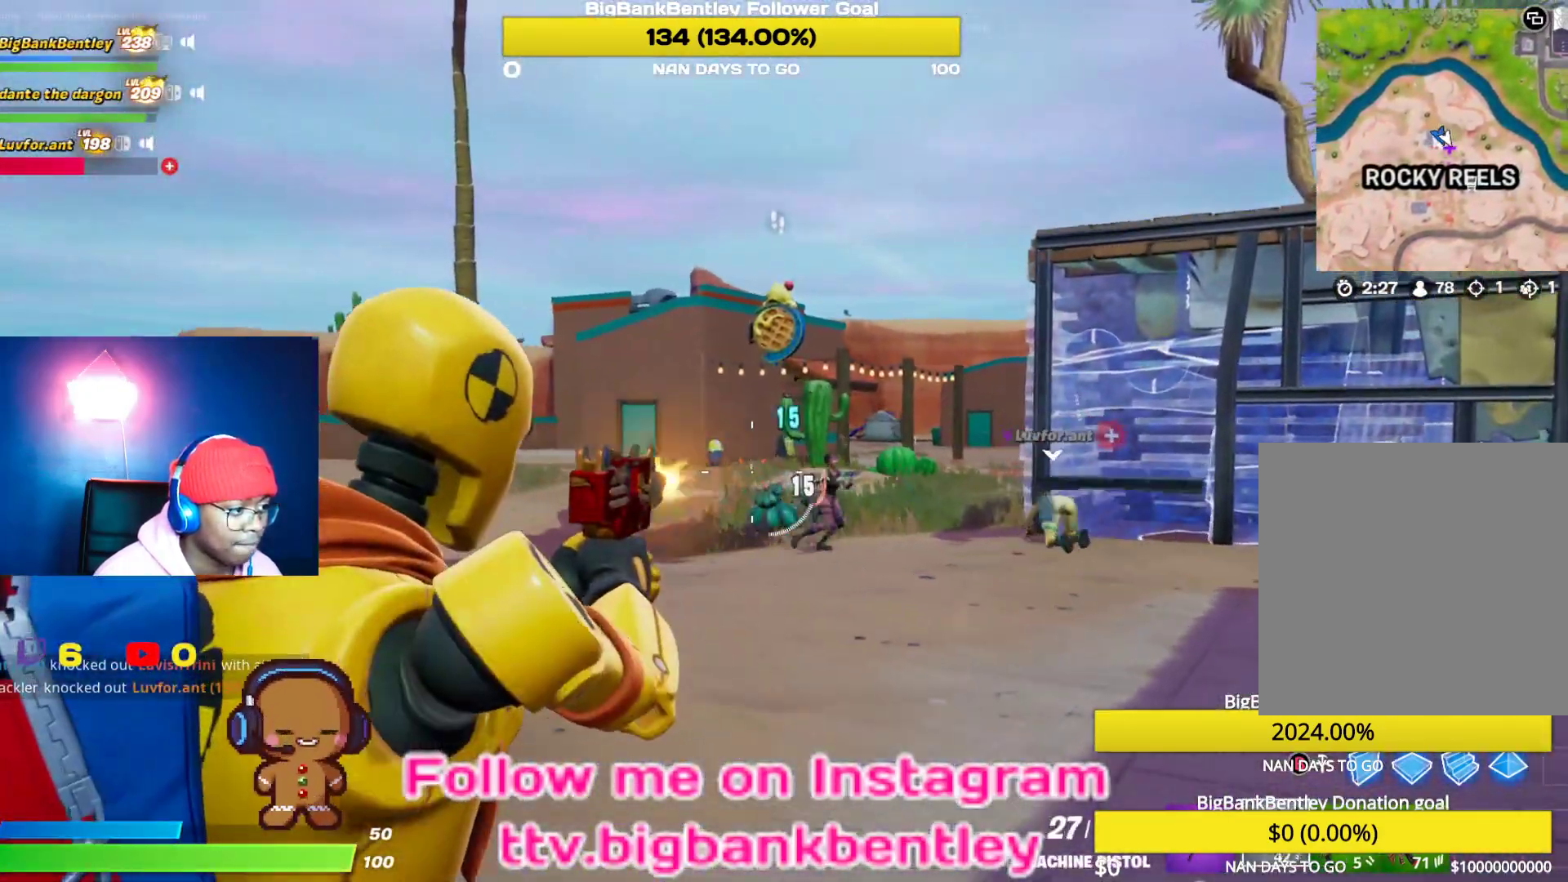
{"buttons": ["L2", "R2"], "left_stick": "up", "right_stick": "right", "events": [[50, "left_stick", "up"], [83, "right_stick", "right"], [267, "right_stick", "center"], [483, "right_stick", "right"]]}
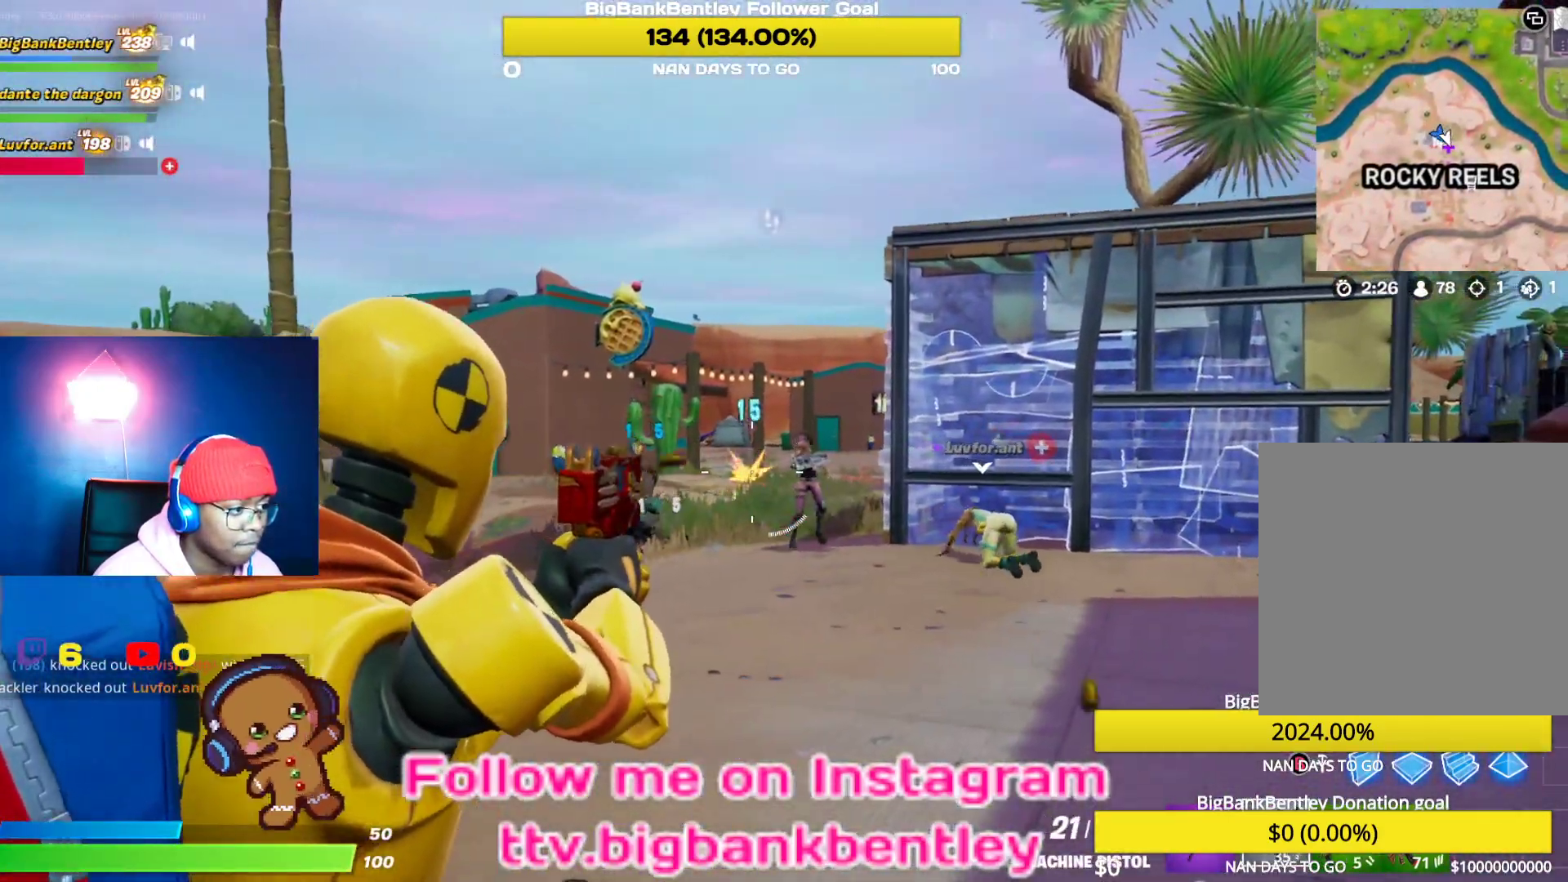
{"buttons": ["L2", "R2"], "left_stick": "up", "right_stick": "center", "events": [[133, "right_stick", "center"], [400, "right_stick", "right"], [467, "right_stick", "center"]]}
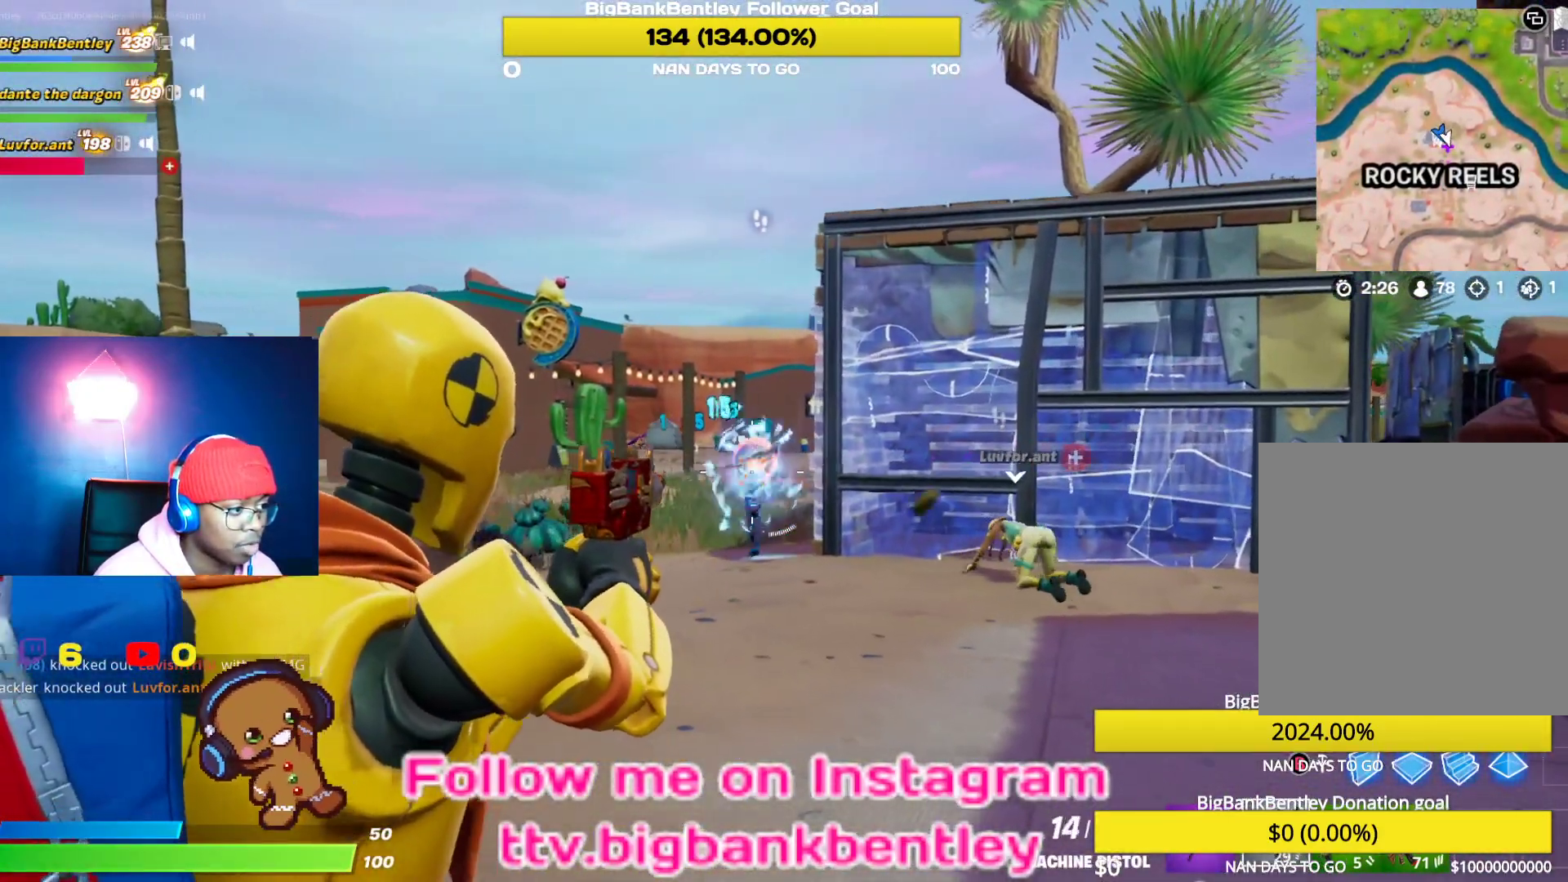
{"buttons": ["L2", "R2"], "left_stick": "up", "right_stick": "center", "events": [[300, "right_stick", "up-right"], [433, "right_stick", "center"]]}
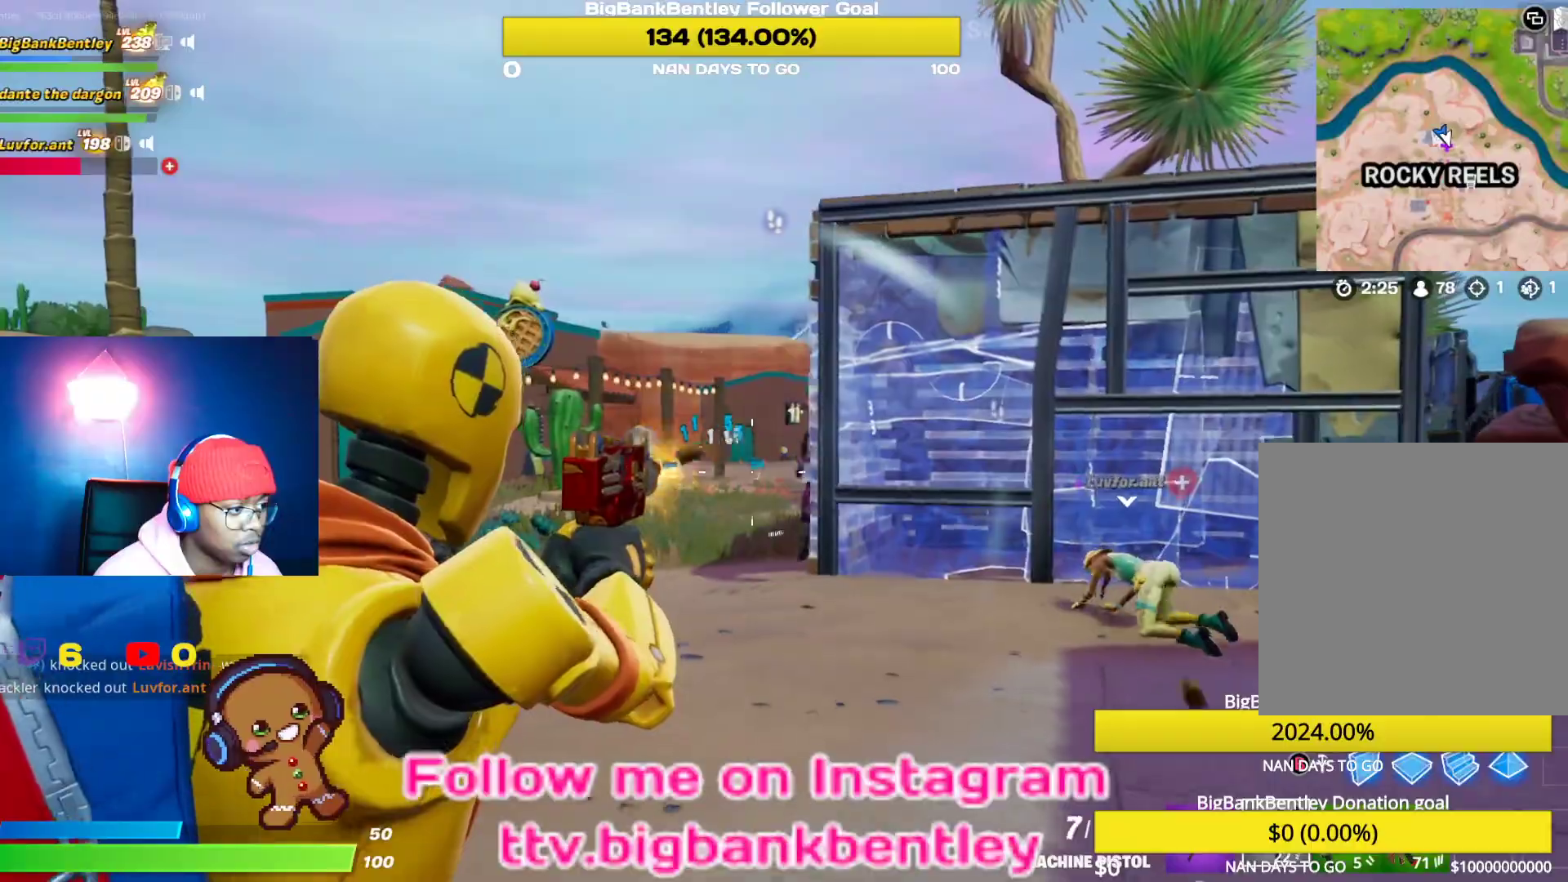
{"buttons": [], "left_stick": "up-left", "right_stick": "down-right", "events": [[100, "right_stick", "right"], [233, "R2", "up"], [250, "L2", "up"], [250, "left_stick", "up-left"], [250, "right_stick", "center"], [300, "R1", "down"], [400, "R1", "up"], [400, "right_stick", "down"], [450, "right_stick", "down-right"]]}
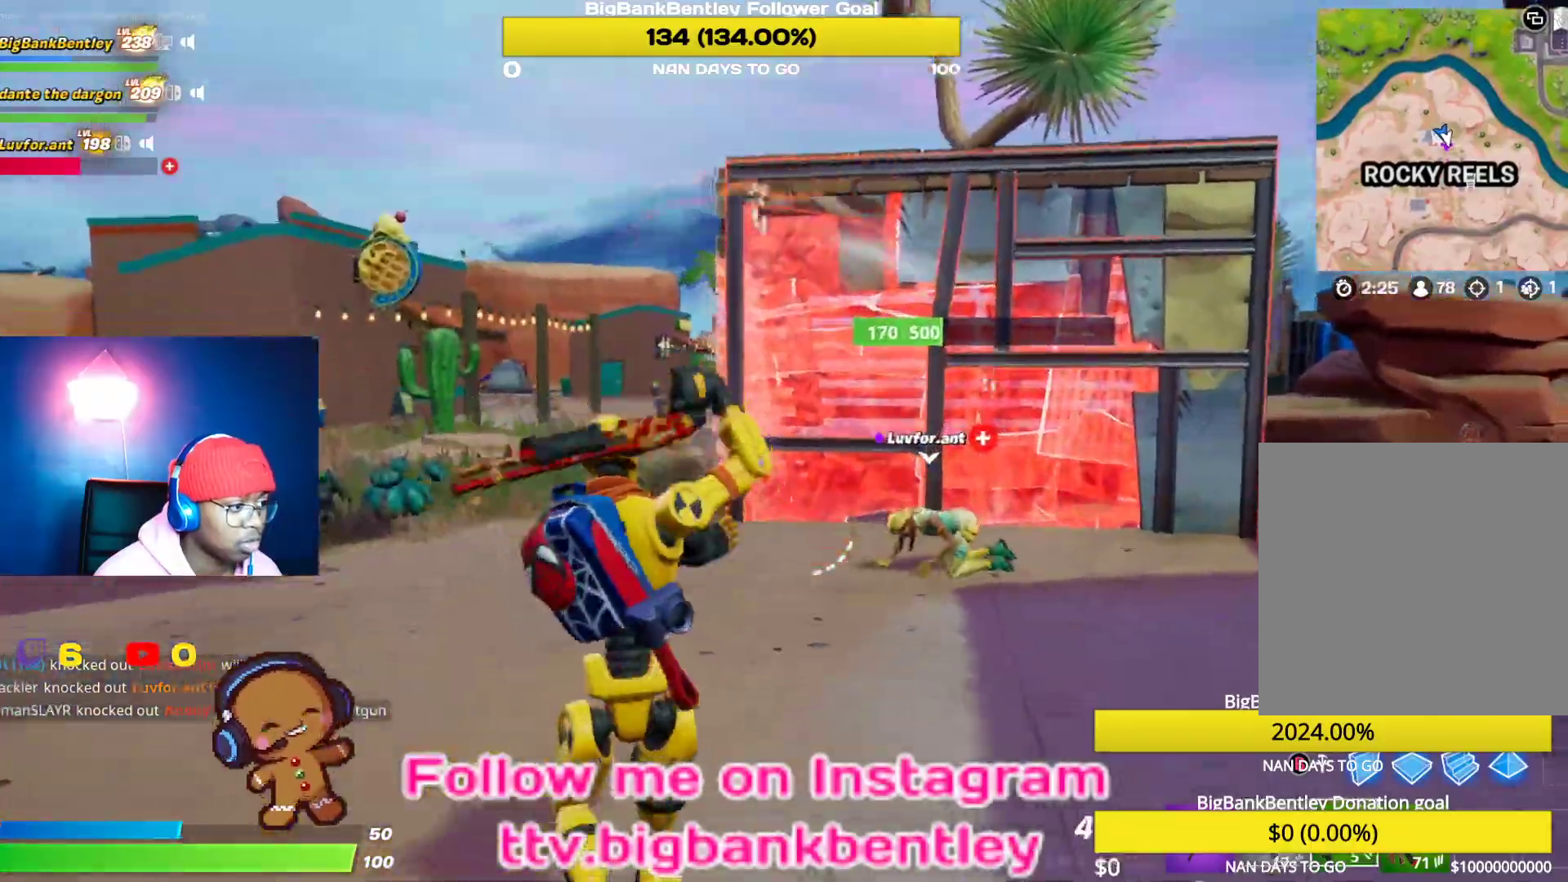
{"buttons": [], "left_stick": "up-left", "right_stick": "center", "events": [[100, "right_stick", "center"], [183, "A", "down"], [250, "A", "up"]]}
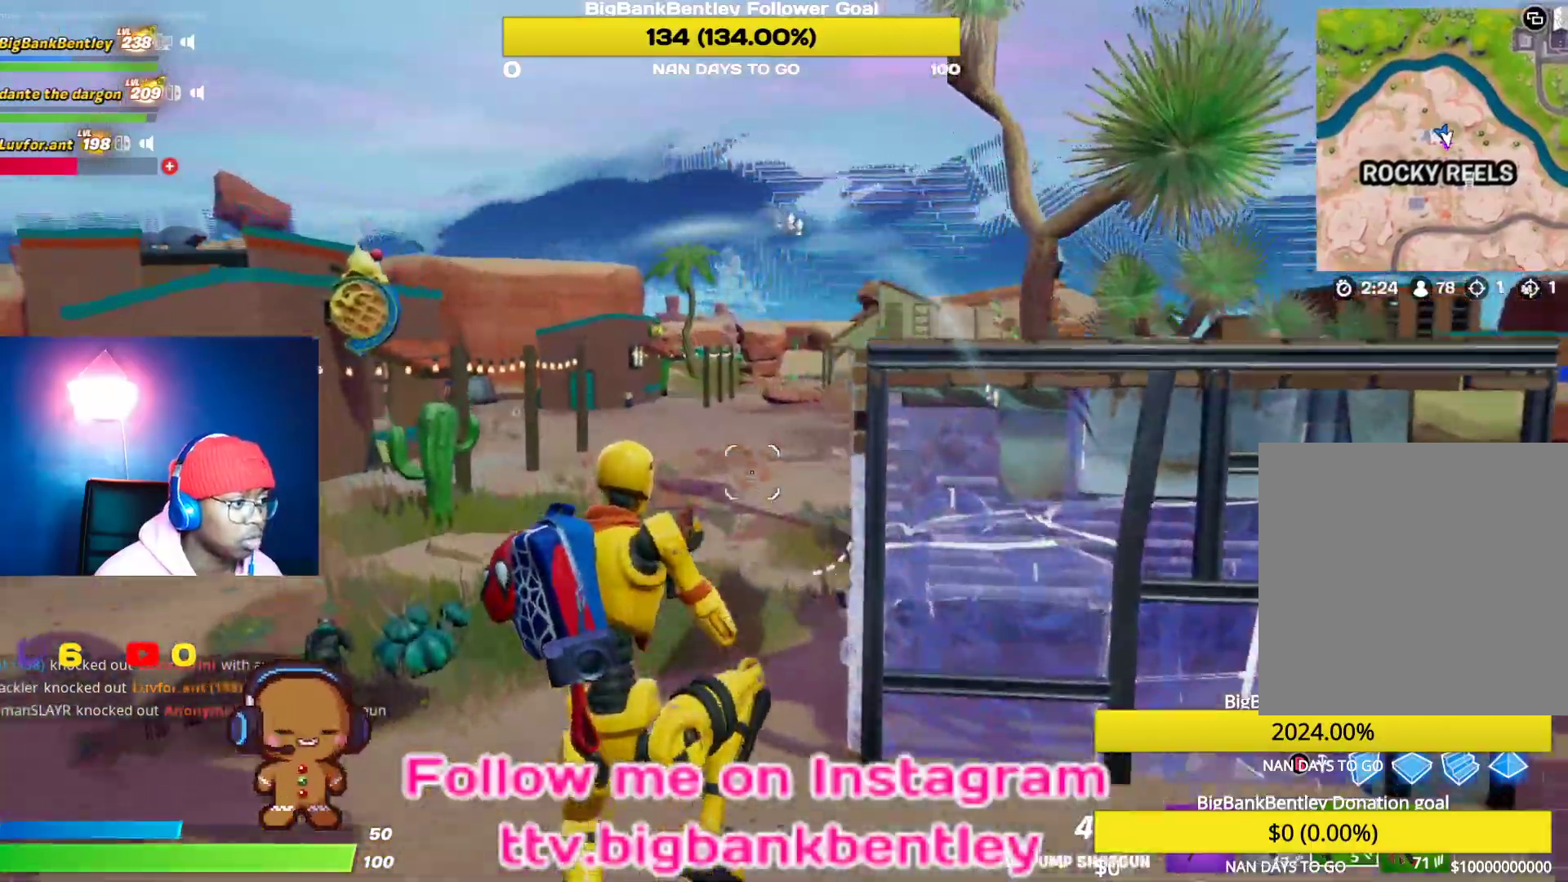
{"buttons": [], "left_stick": "up-left", "right_stick": "up-right", "events": [[17, "right_stick", "down-right"], [267, "right_stick", "center"], [433, "right_stick", "up-right"]]}
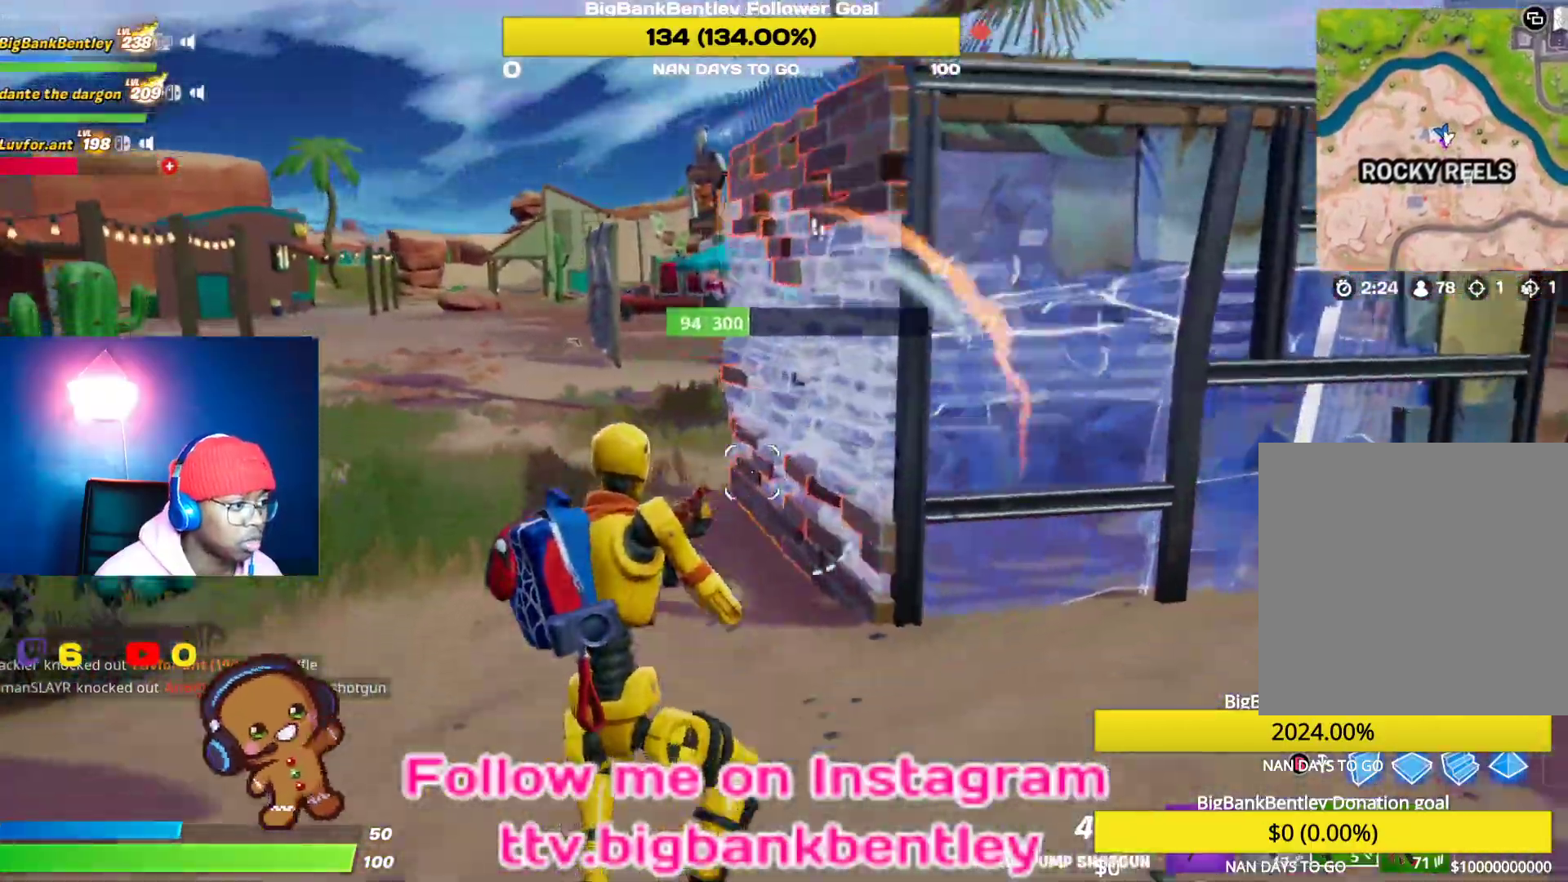
{"buttons": ["B"], "left_stick": "up-left", "right_stick": "center", "events": [[267, "right_stick", "center"], [383, "A", "down"], [483, "A", "up"], [500, "B", "down"]]}
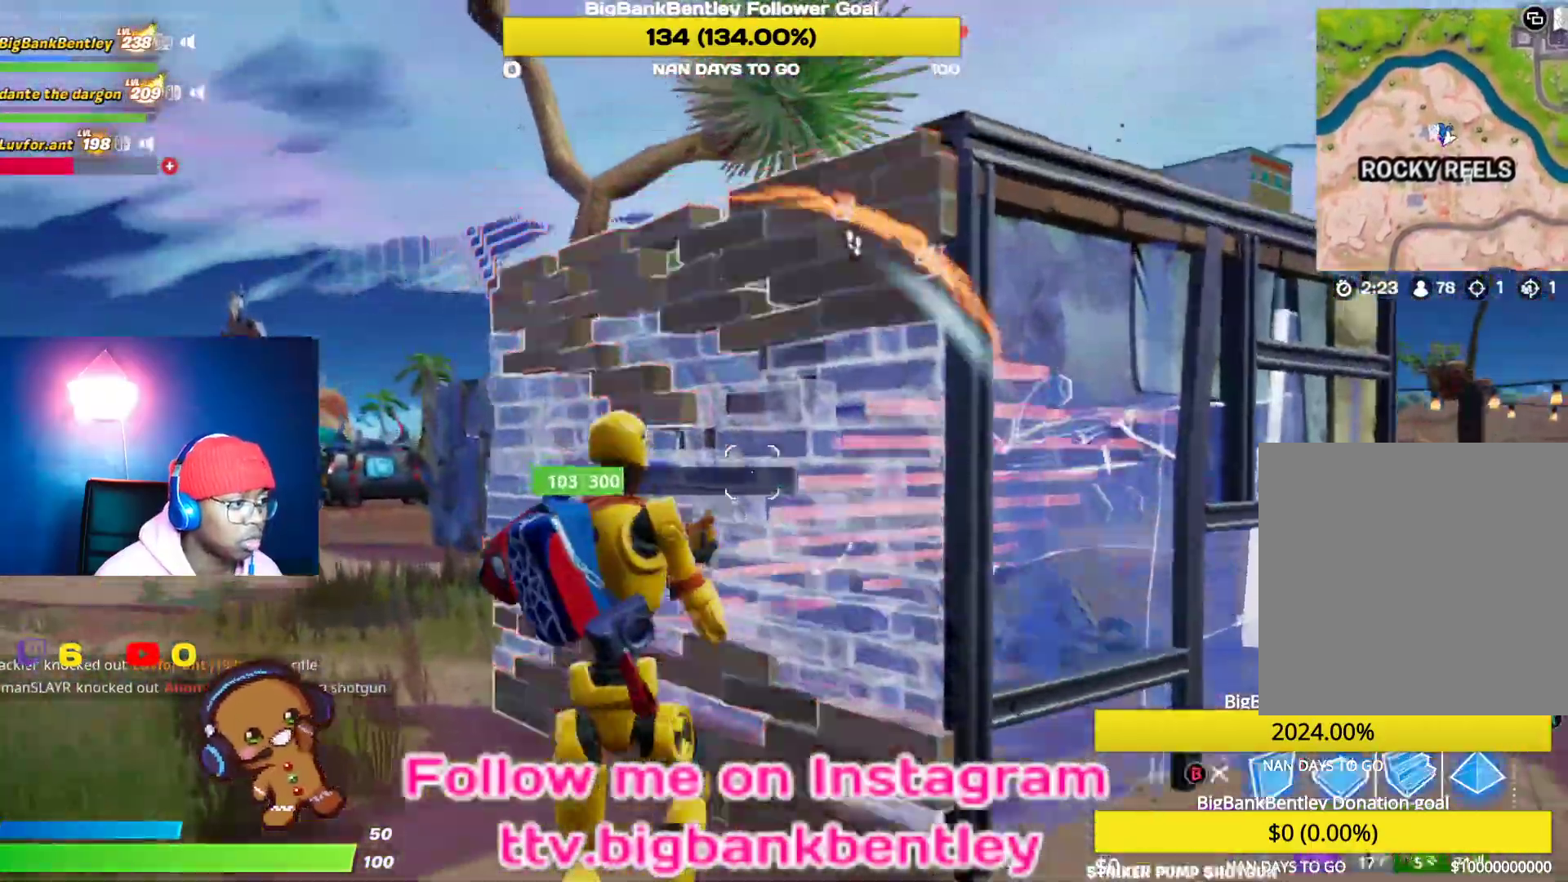
{"buttons": ["B"], "left_stick": "up-right", "right_stick": "center", "events": [[117, "B", "up"], [217, "L2", "down"], [233, "right_stick", "down-right"], [450, "L2", "up"], [450, "right_stick", "center"], [467, "B", "down"], [467, "left_stick", "up-right"]]}
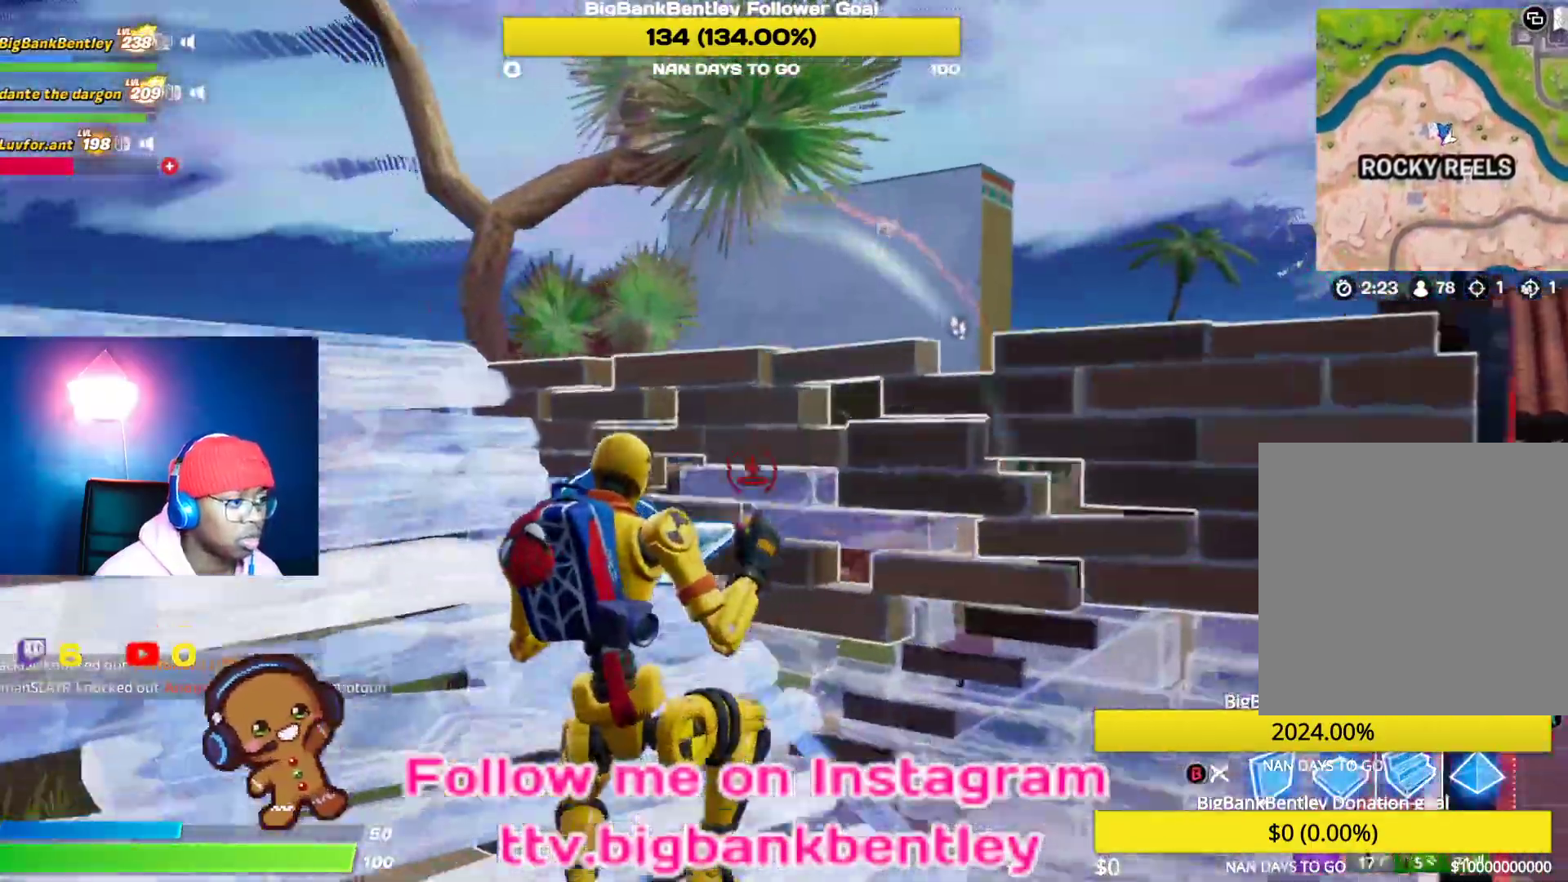
{"buttons": [], "left_stick": "down-right", "right_stick": "down-right", "events": [[33, "B", "up"], [133, "left_stick", "right"], [133, "right_stick", "down-right"], [417, "left_stick", "down-right"]]}
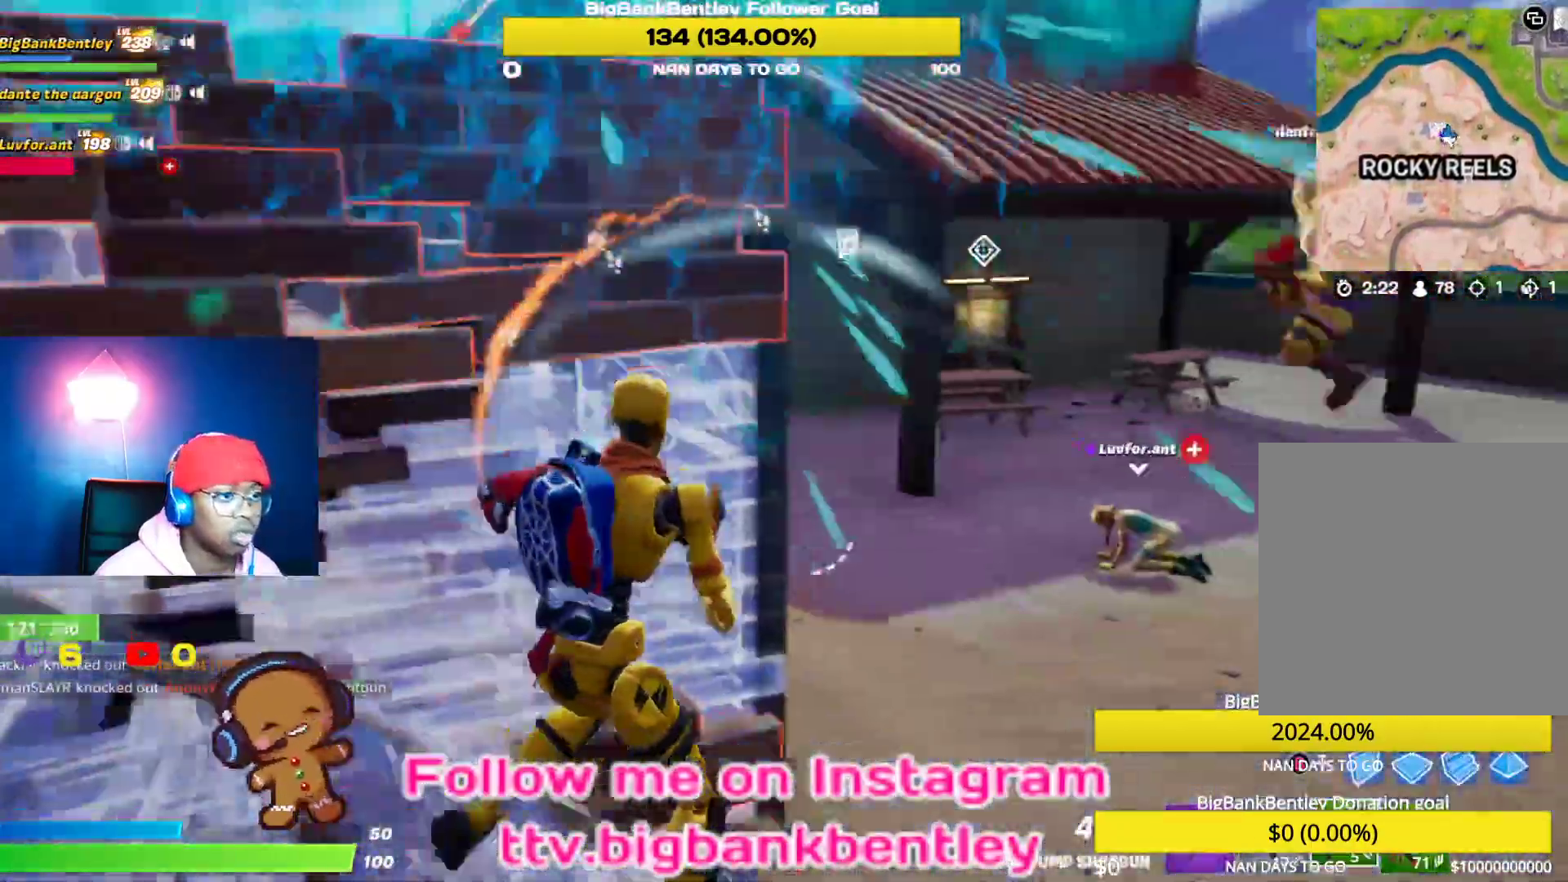
{"buttons": [], "left_stick": "down-right", "right_stick": "down", "events": [[33, "right_stick", "center"], [83, "A", "down"], [150, "A", "up"], [283, "right_stick", "down"]]}
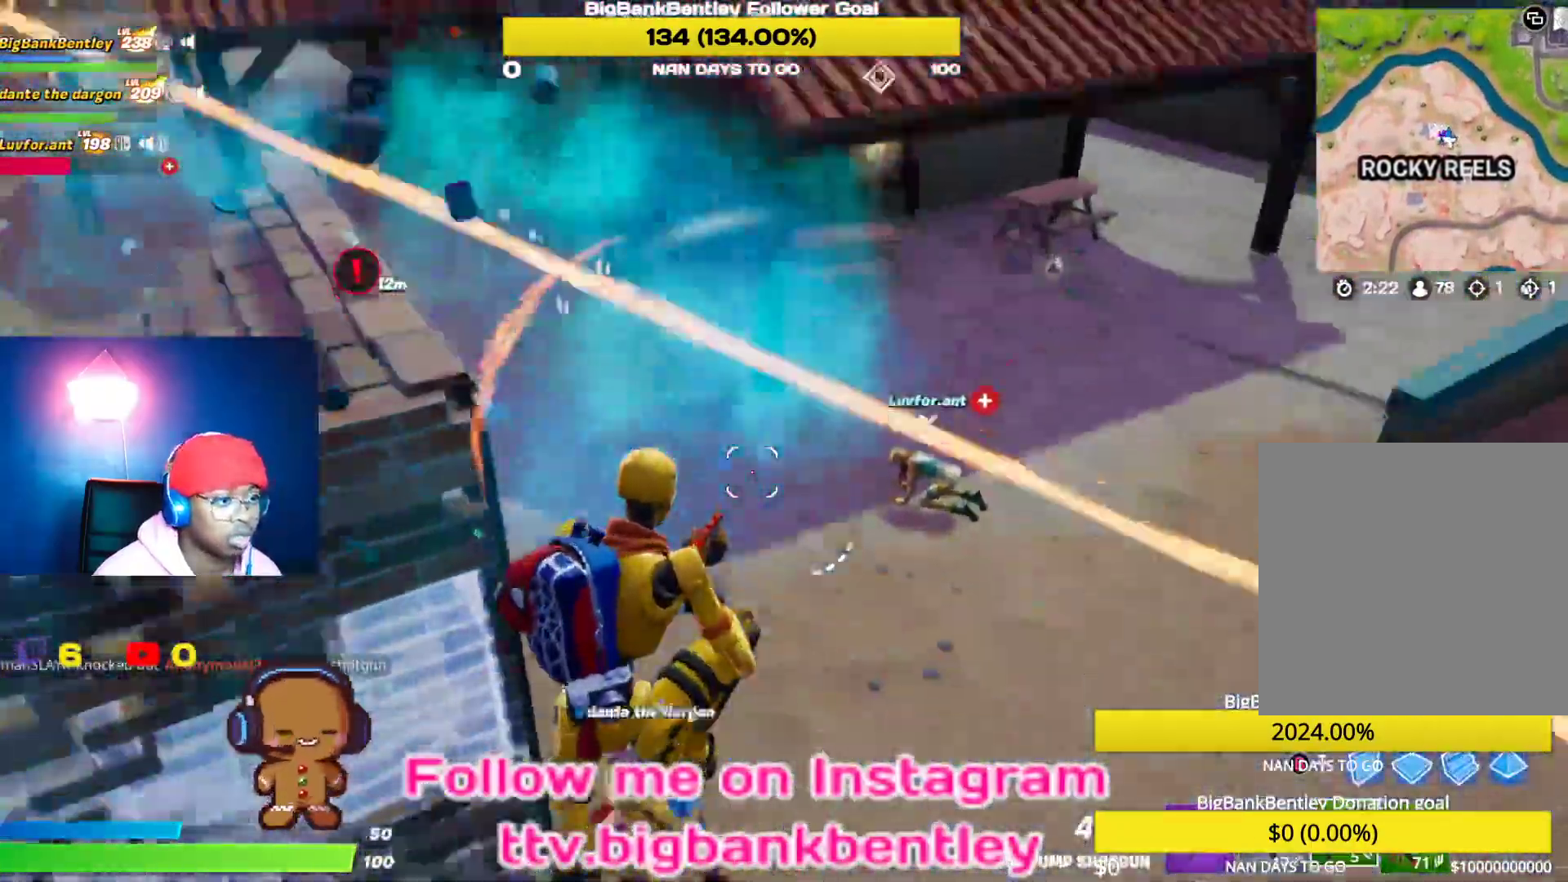
{"buttons": [], "left_stick": "down-right", "right_stick": "up-left", "events": [[83, "right_stick", "left"], [167, "right_stick", "up"], [250, "right_stick", "center"], [300, "right_stick", "up-left"]]}
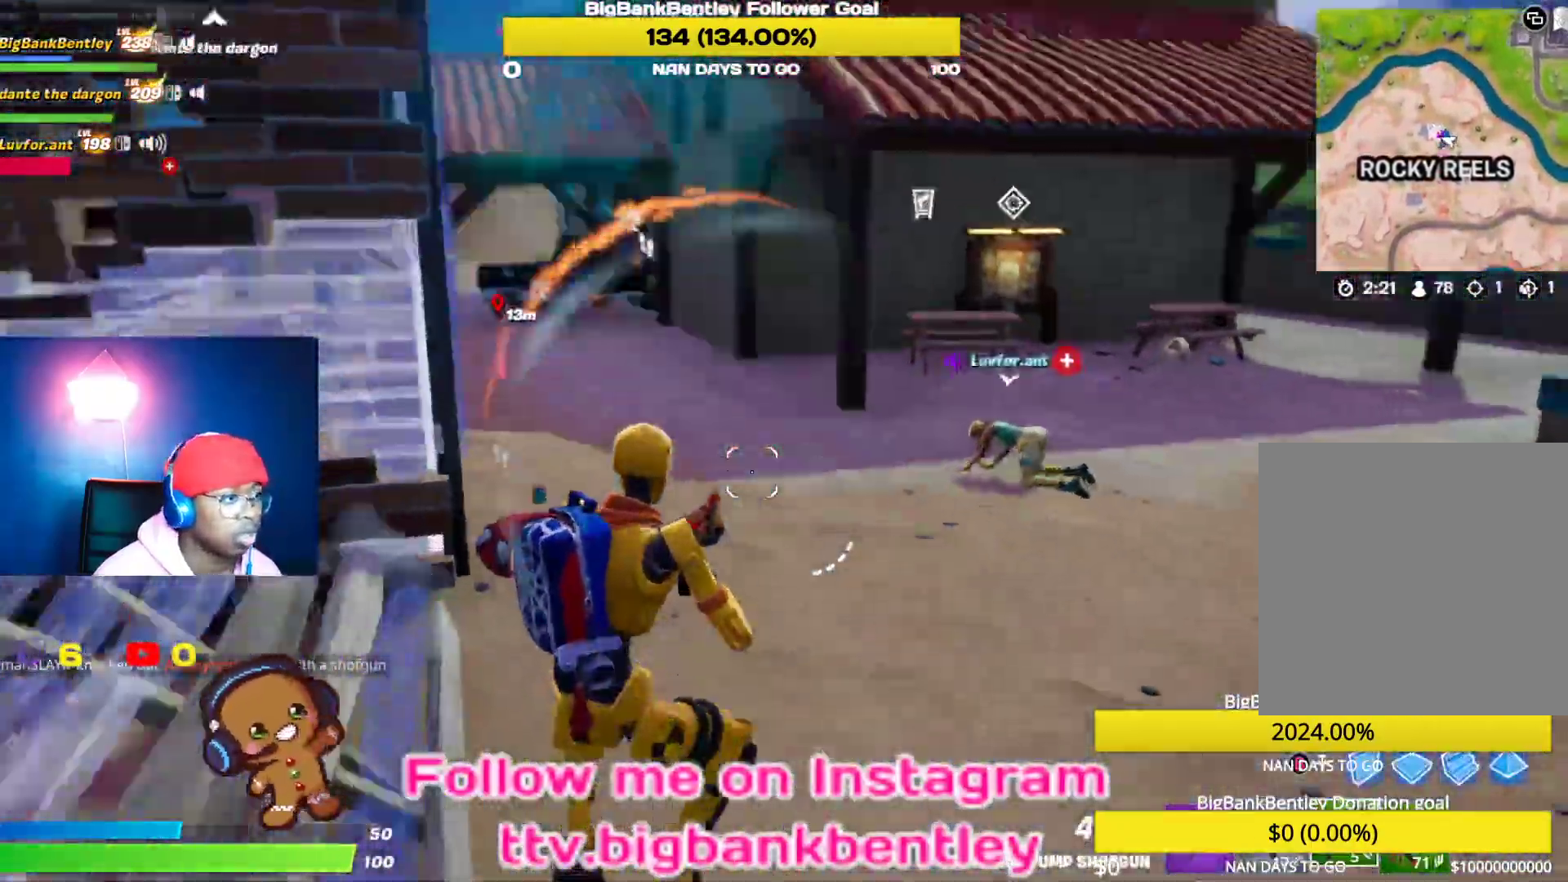
{"buttons": ["R2"], "left_stick": "down", "right_stick": "left", "events": [[133, "right_stick", "center"], [200, "B", "down"], [217, "left_stick", "down"], [283, "B", "up"], [367, "right_stick", "left"], [417, "R2", "down"]]}
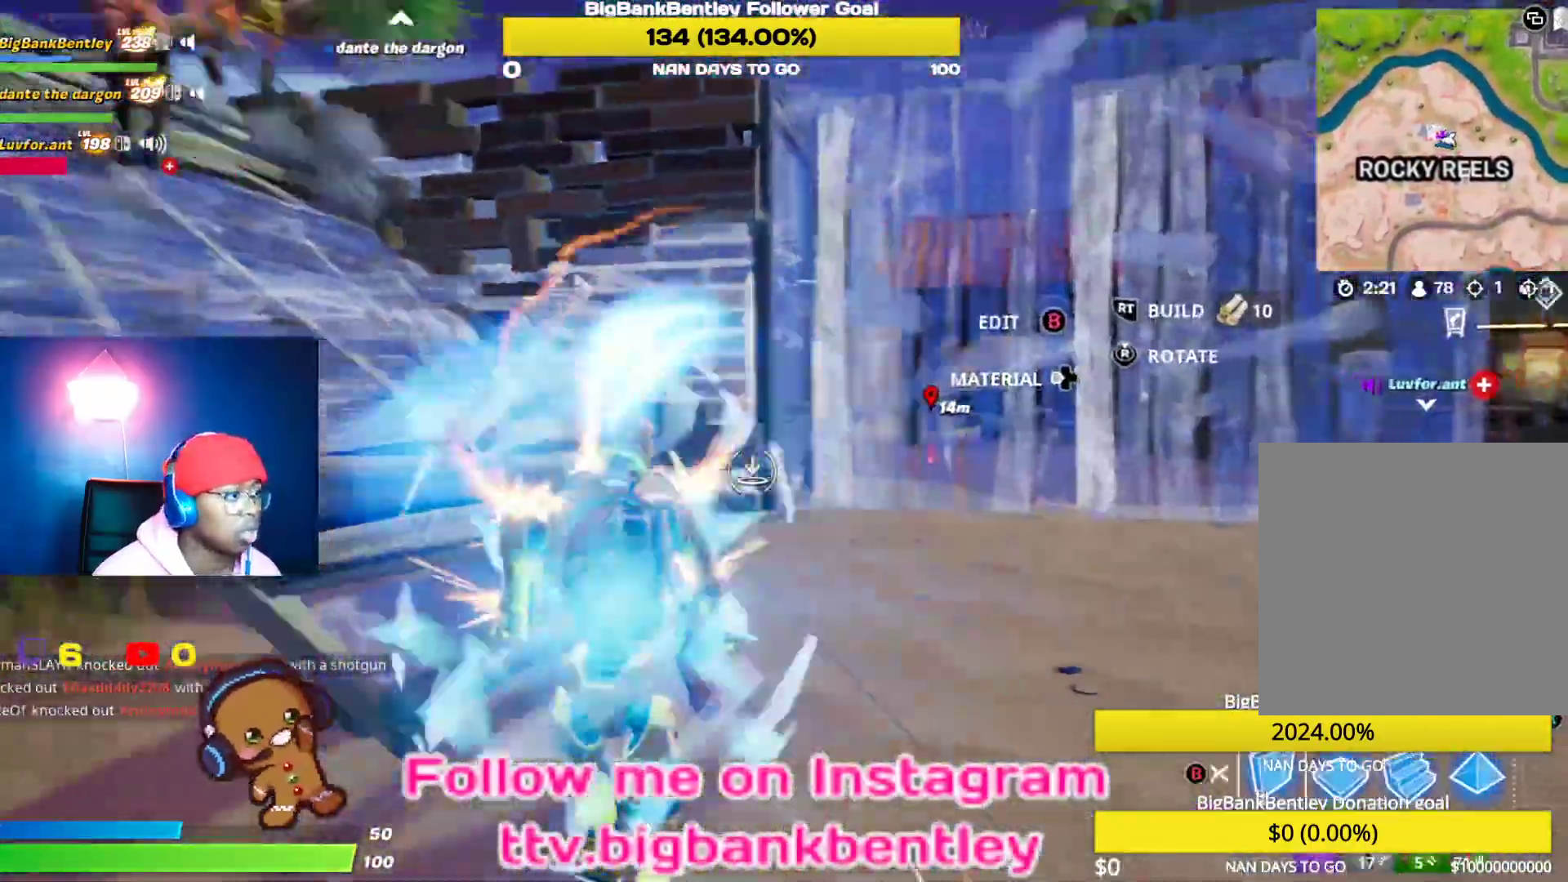
{"buttons": [], "left_stick": "down-left", "right_stick": "center", "events": [[167, "left_stick", "down-left"], [250, "right_stick", "center"], [317, "B", "down"], [317, "R2", "up"], [417, "B", "up"]]}
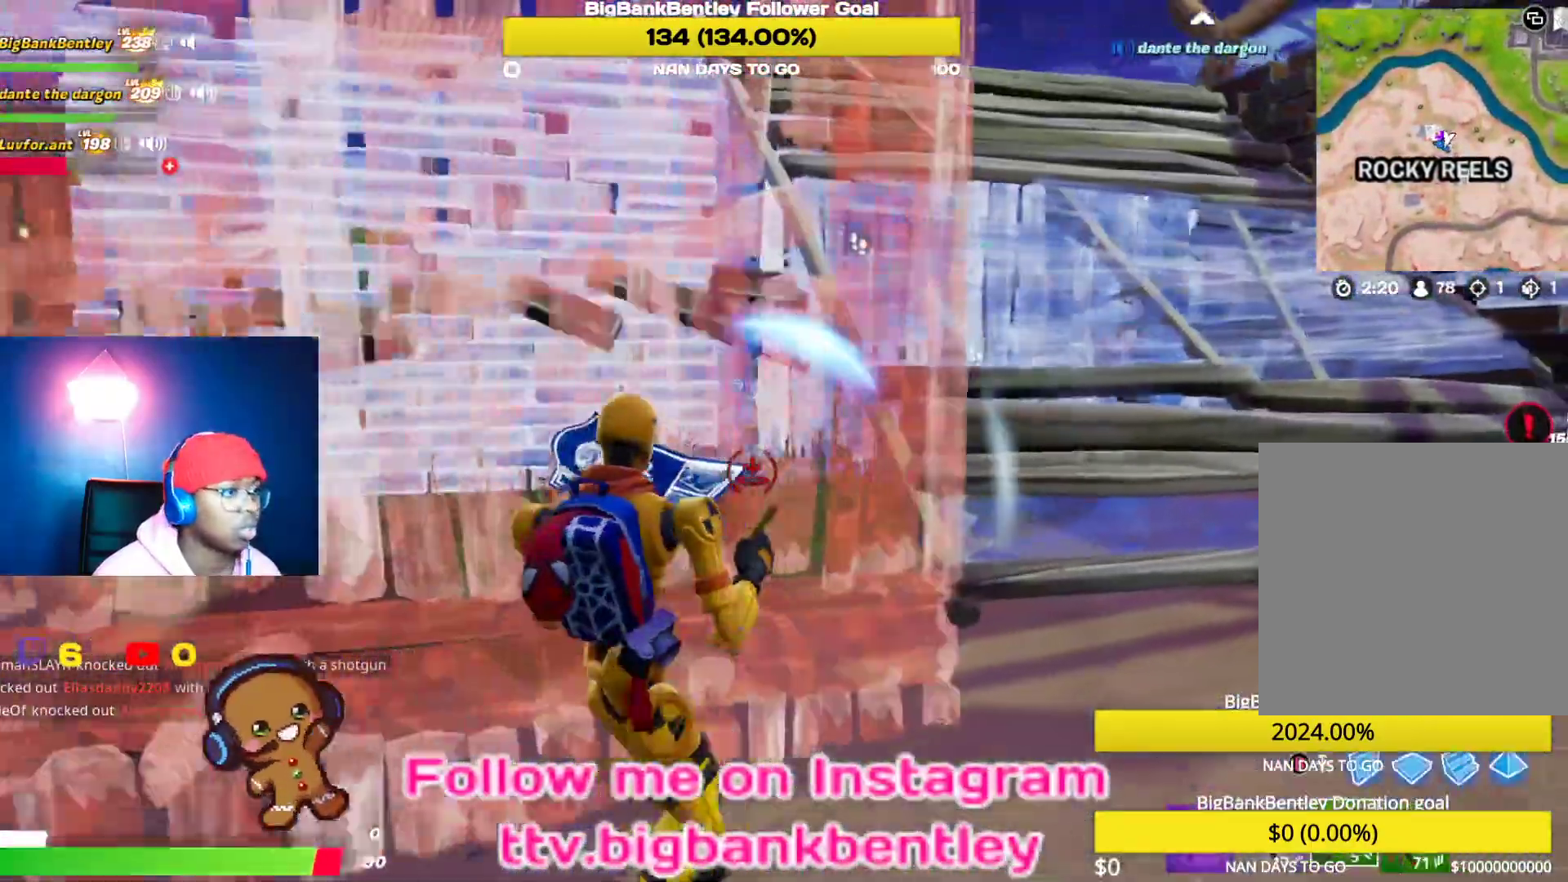
{"buttons": [], "left_stick": "down-left", "right_stick": "right", "events": [[50, "right_stick", "up-right"], [117, "A", "down"], [150, "right_stick", "center"], [267, "A", "up"], [367, "right_stick", "right"]]}
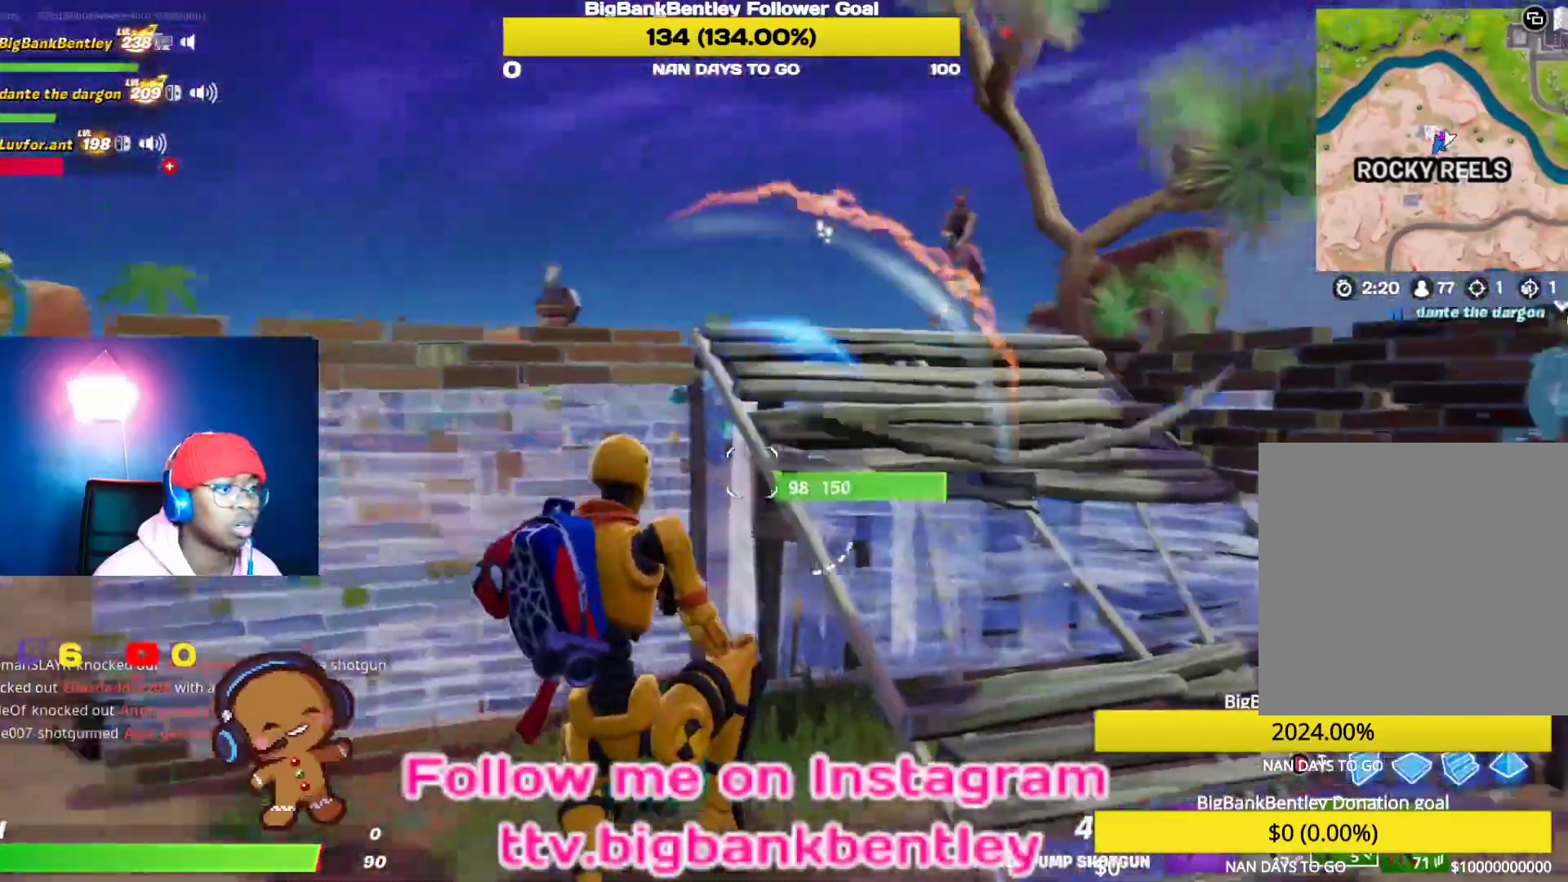
{"buttons": ["R1"], "left_stick": "down-left", "right_stick": "left", "events": [[133, "right_stick", "up"], [200, "R2", "down"], [267, "right_stick", "center"], [300, "R2", "up"], [483, "R1", "down"], [483, "right_stick", "left"]]}
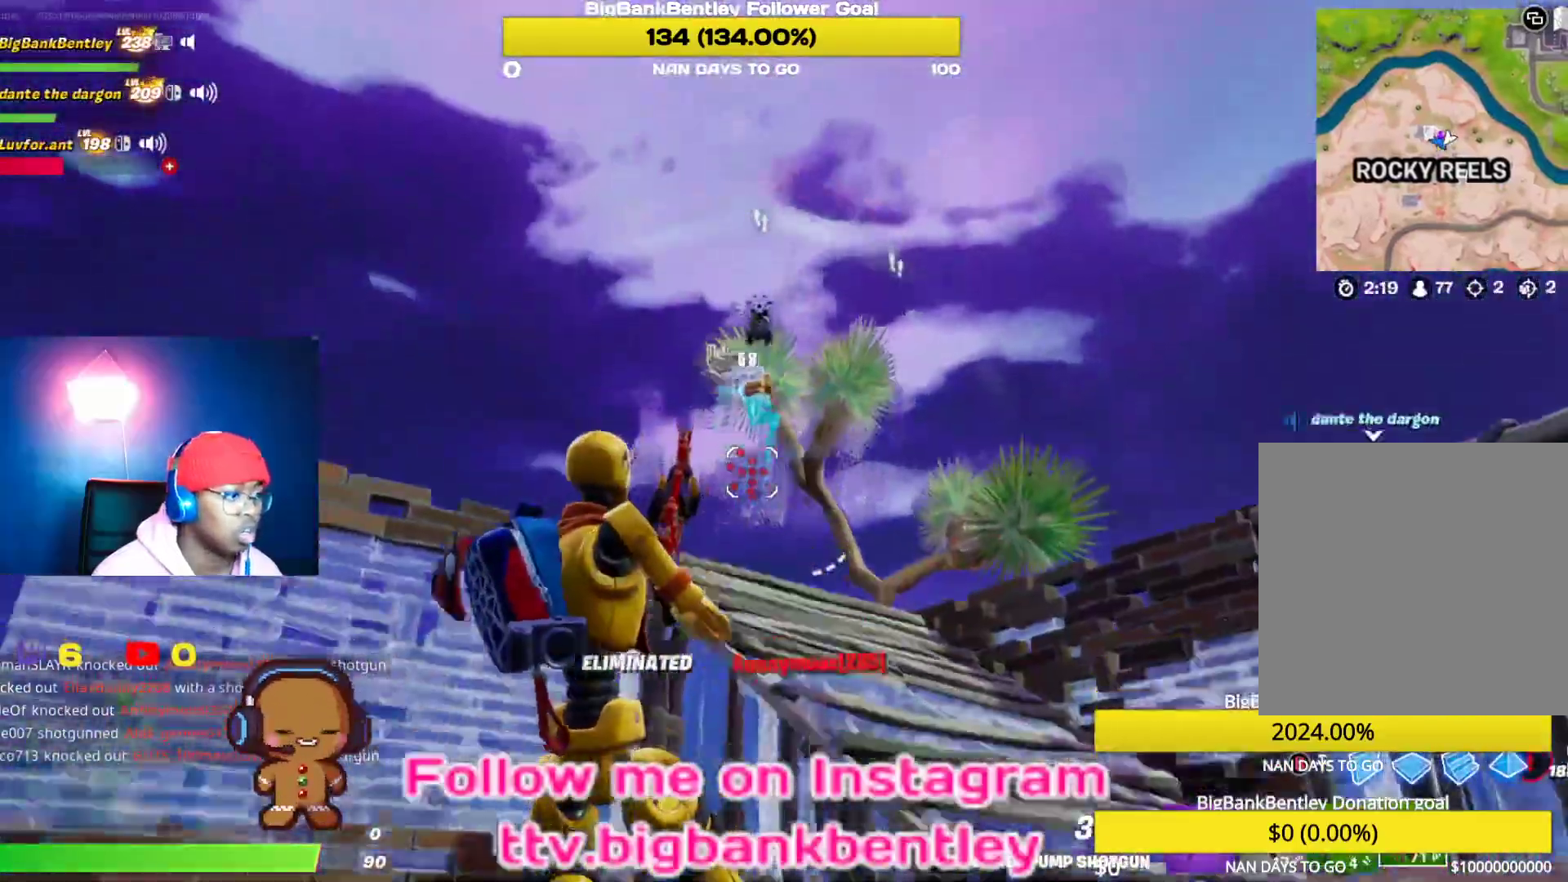
{"buttons": [], "left_stick": "up-left", "right_stick": "down-left", "events": [[67, "R1", "up"], [100, "right_stick", "down-left"], [167, "left_stick", "left"], [383, "left_stick", "up-left"]]}
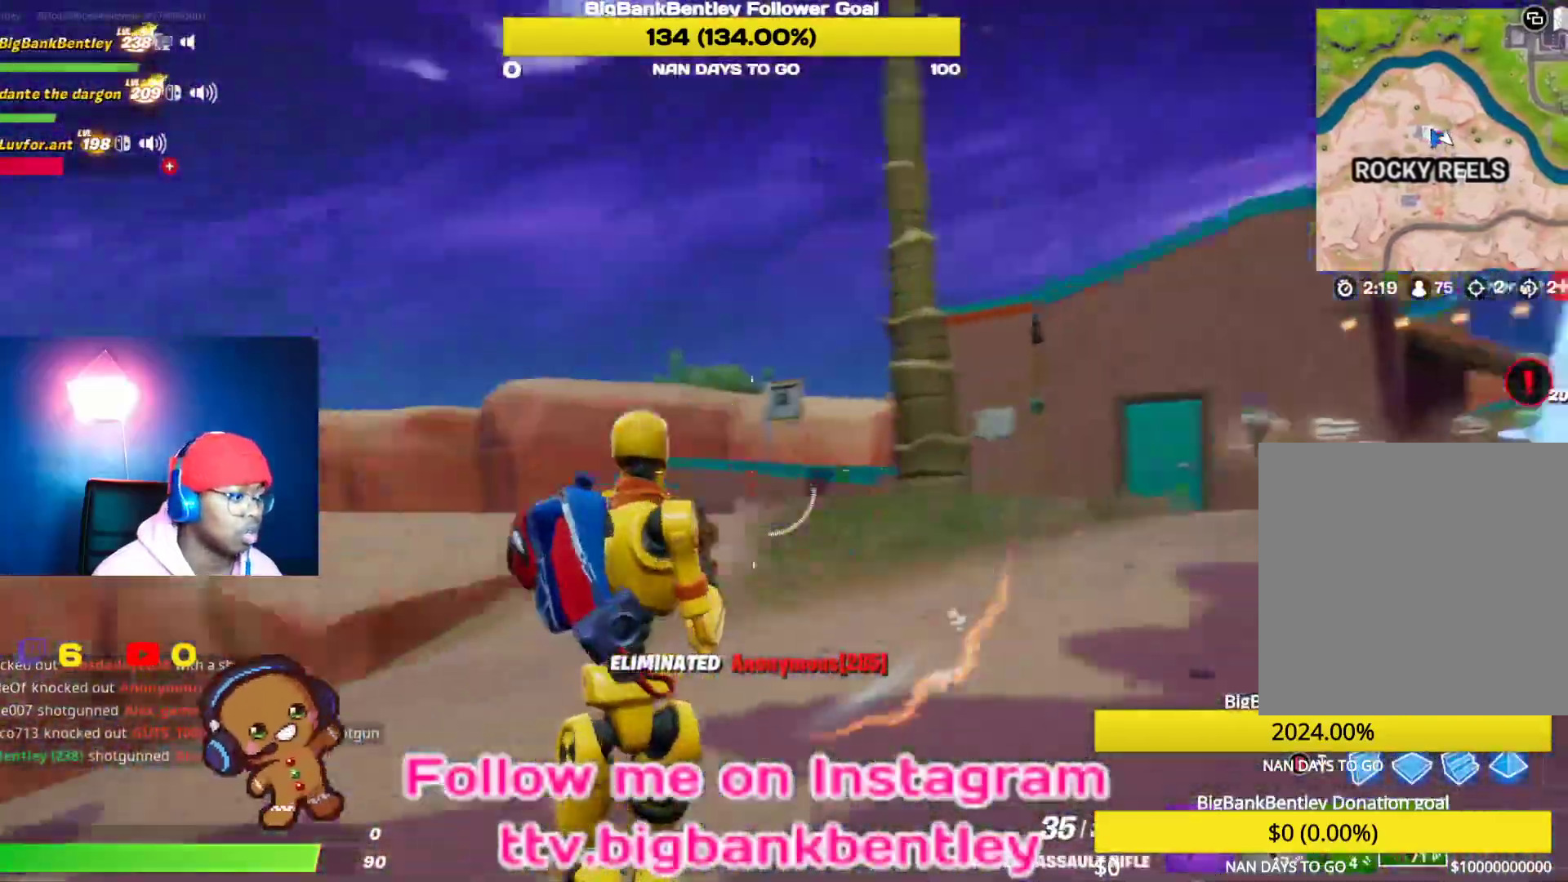
{"buttons": [], "left_stick": "up-left", "right_stick": "left", "events": [[400, "right_stick", "left"]]}
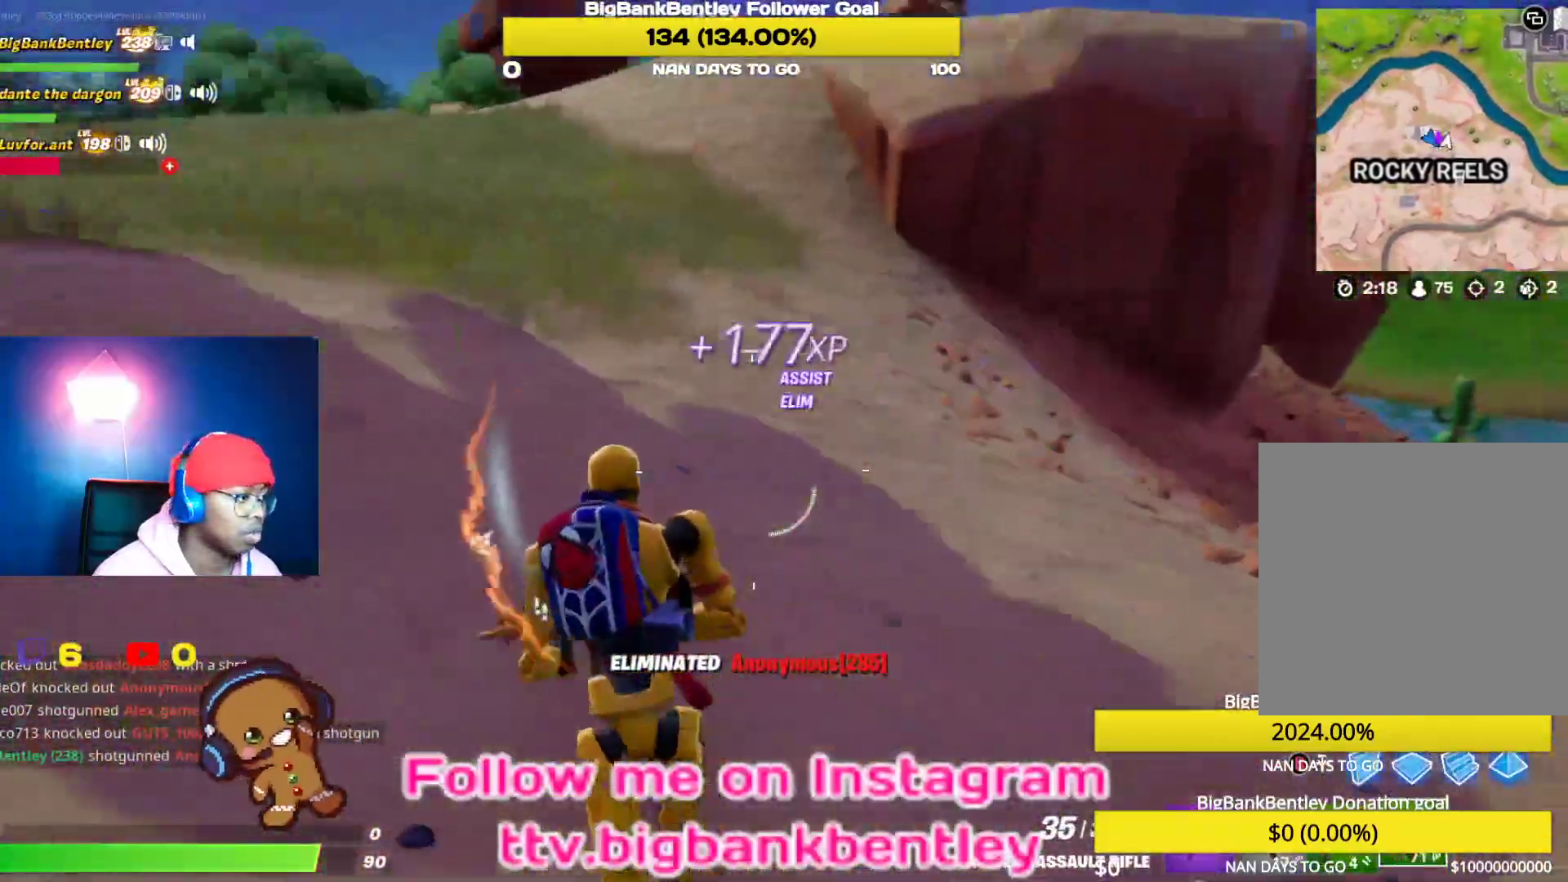
{"buttons": [], "left_stick": "up", "right_stick": "up-left", "events": [[50, "right_stick", "up-left"], [67, "left_stick", "up"], [200, "right_stick", "up"], [333, "L1", "down"], [350, "right_stick", "up-left"], [483, "L1", "up"]]}
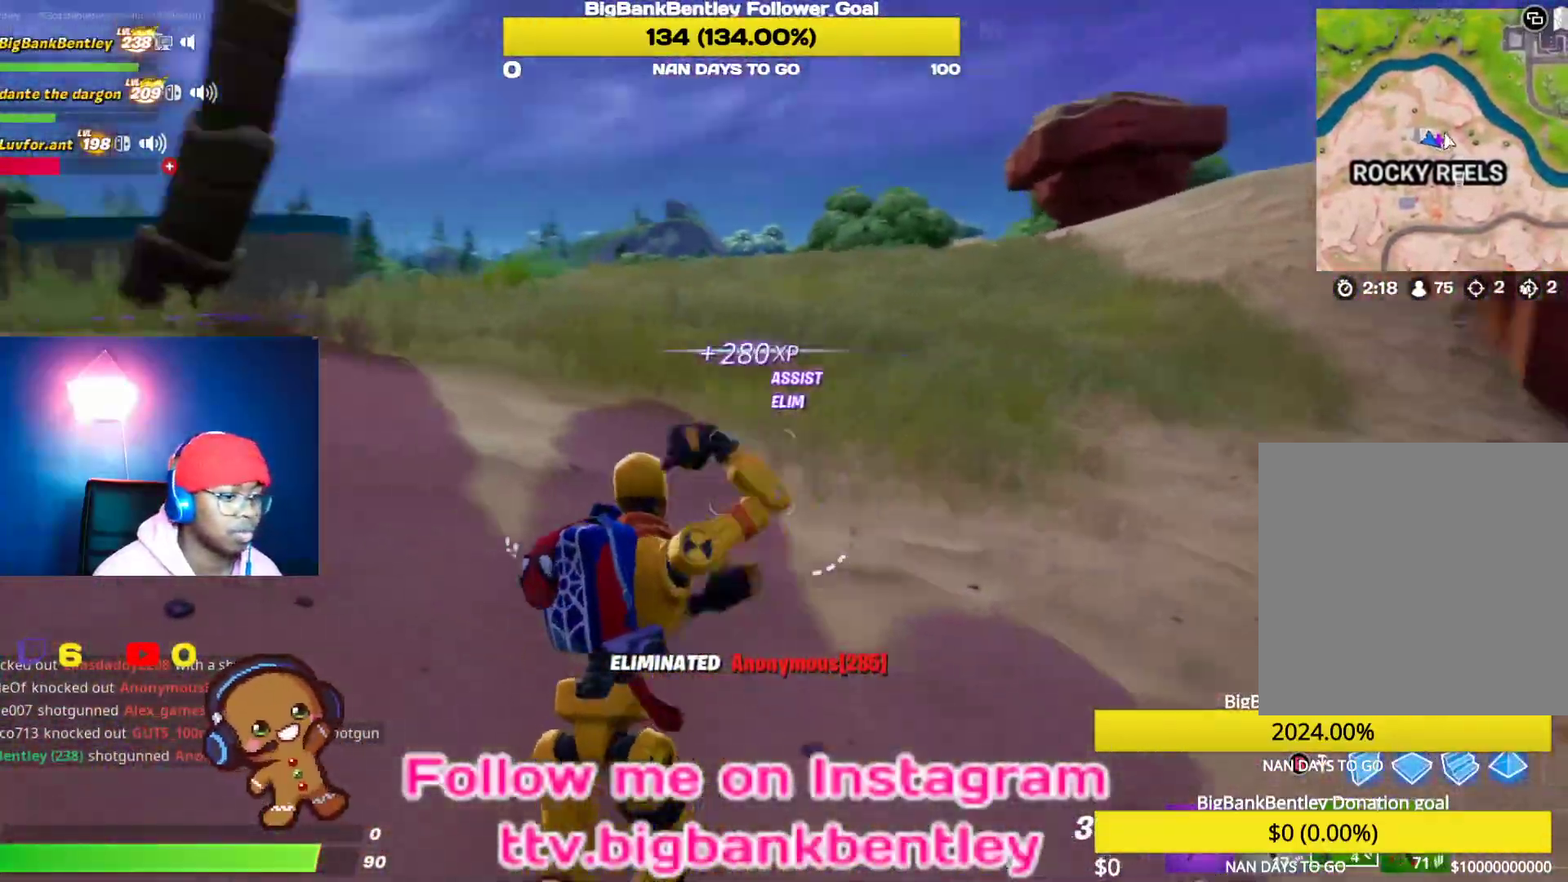
{"buttons": [], "left_stick": "up", "right_stick": "center", "events": [[433, "right_stick", "center"]]}
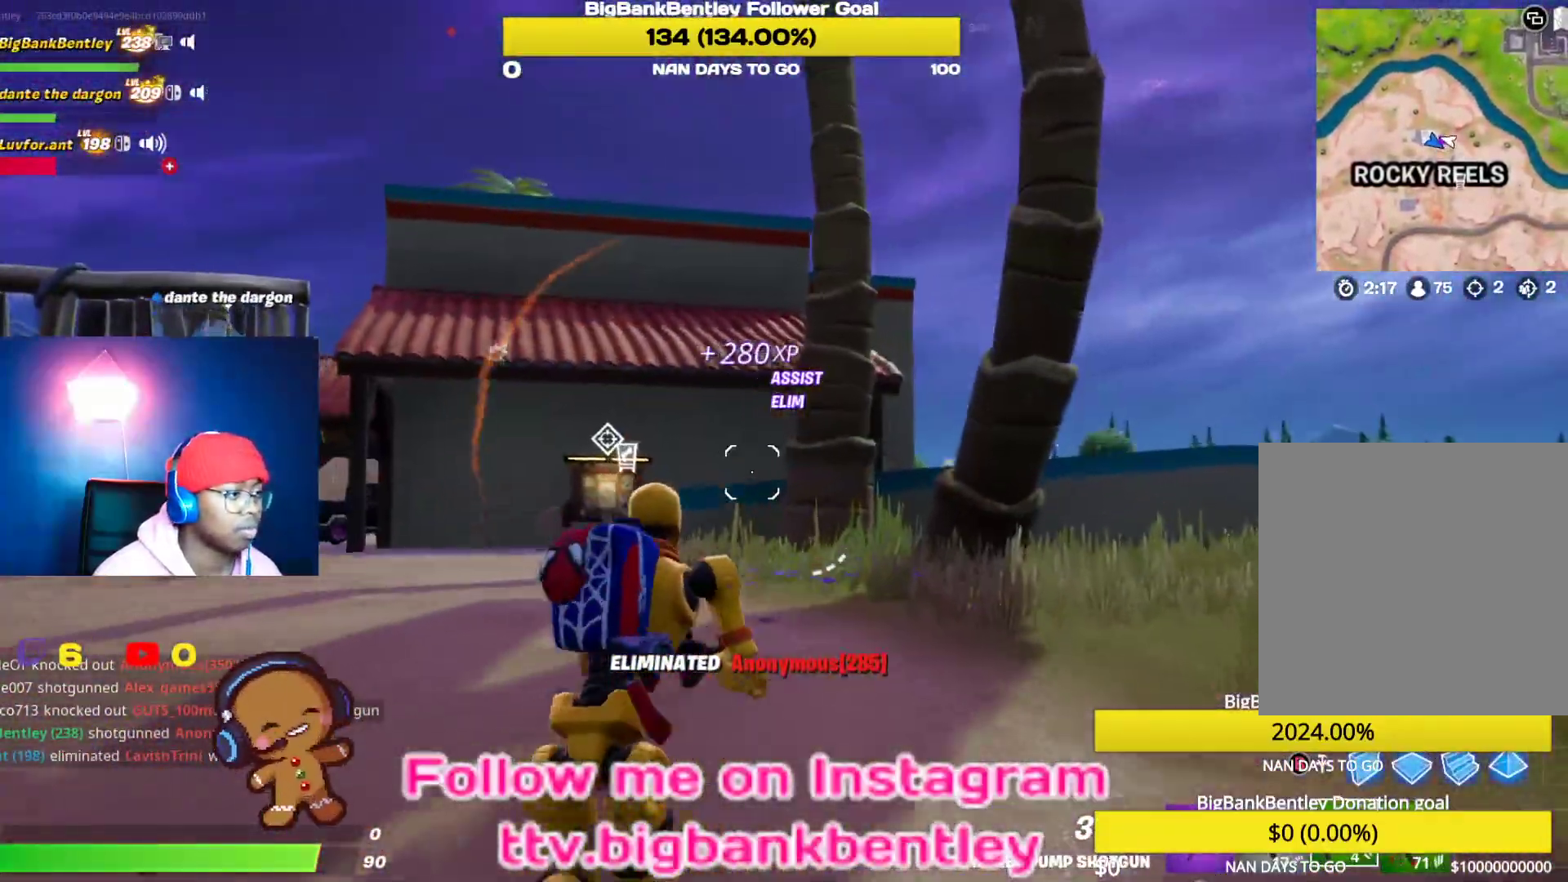
{"buttons": ["X"], "left_stick": "up-right", "right_stick": "center", "events": [[83, "right_stick", "left"], [117, "L1", "down"], [283, "L1", "up"], [350, "right_stick", "center"], [367, "left_stick", "up-right"], [417, "X", "down"]]}
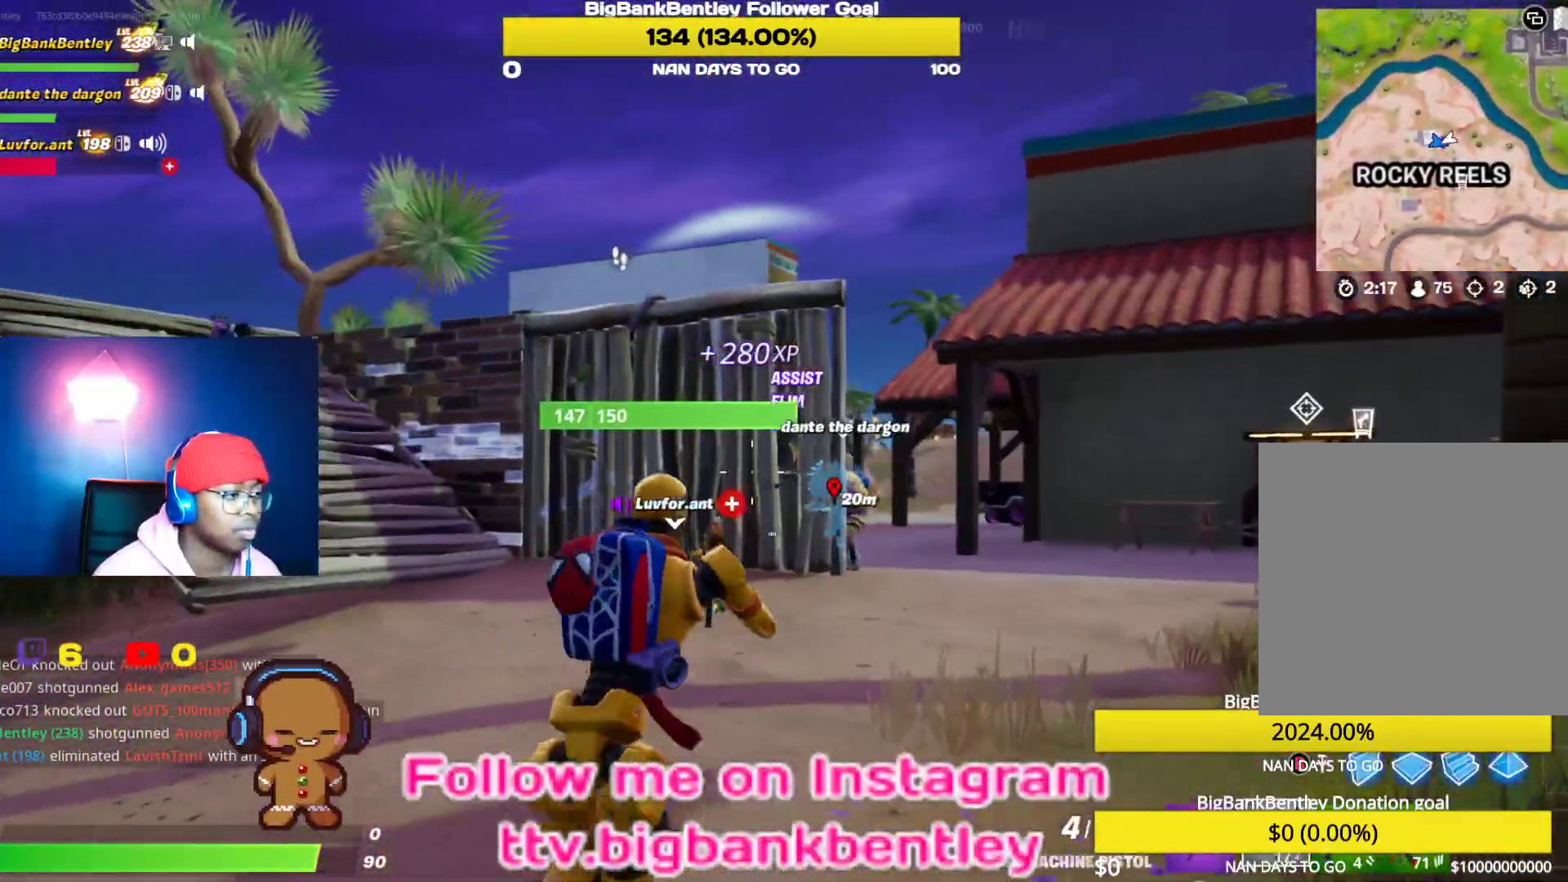
{"buttons": ["R1"], "left_stick": "down-right", "right_stick": "down-left", "events": [[17, "X", "up"], [50, "left_stick", "right"], [83, "X", "down"], [183, "X", "up"], [367, "left_stick", "down-right"], [467, "right_stick", "down-left"], [500, "R1", "down"]]}
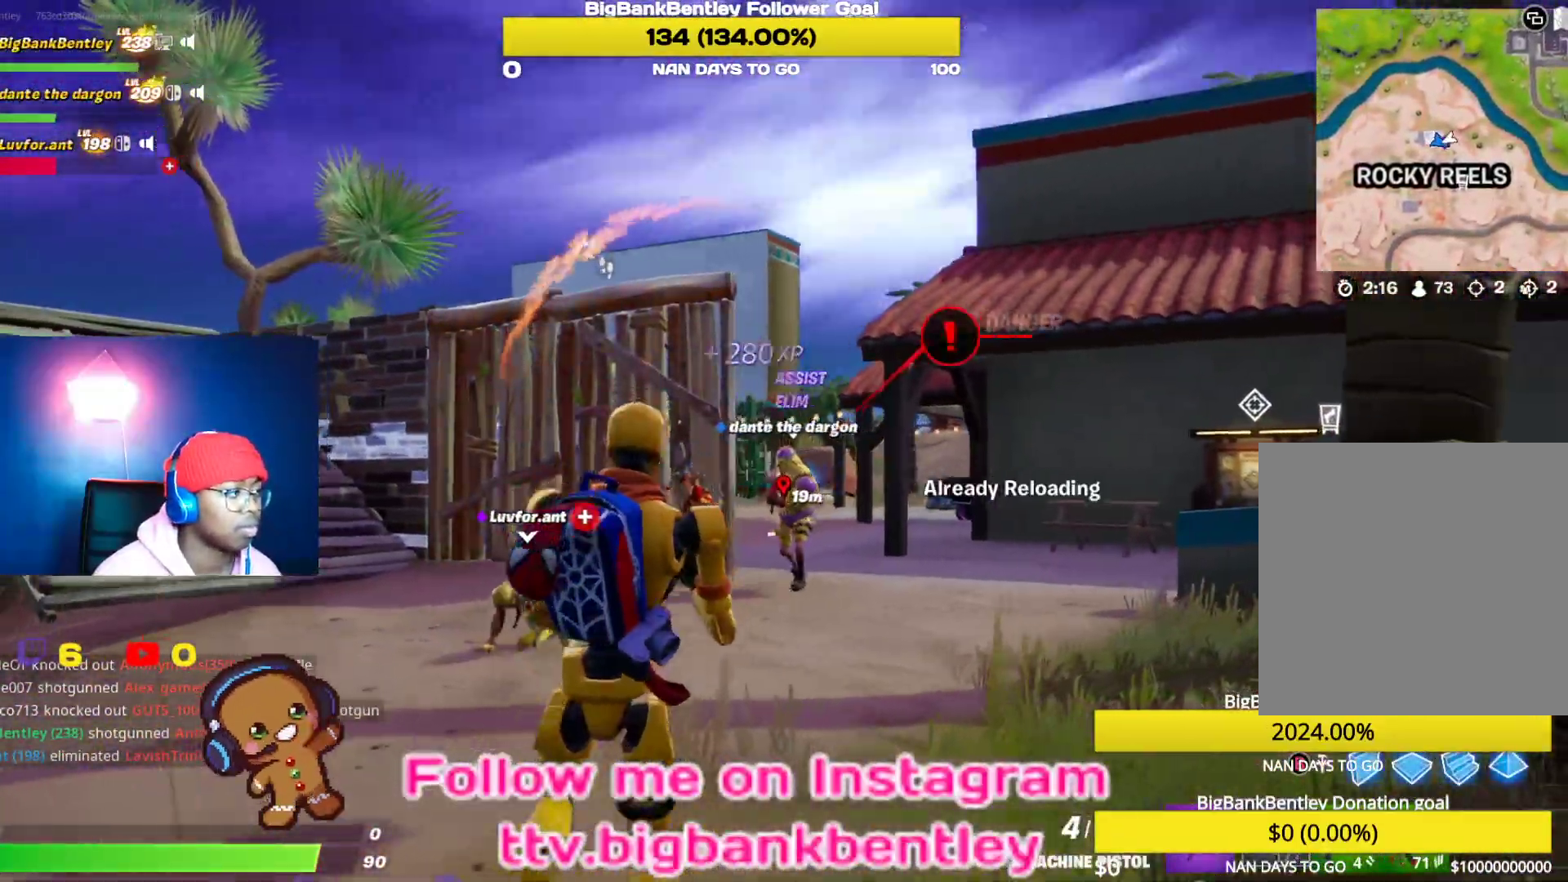
{"buttons": [], "left_stick": "left", "right_stick": "left", "events": [[117, "left_stick", "down-left"], [133, "R1", "up"], [183, "right_stick", "center"], [233, "A", "down"], [300, "left_stick", "left"], [317, "A", "up"], [450, "right_stick", "left"]]}
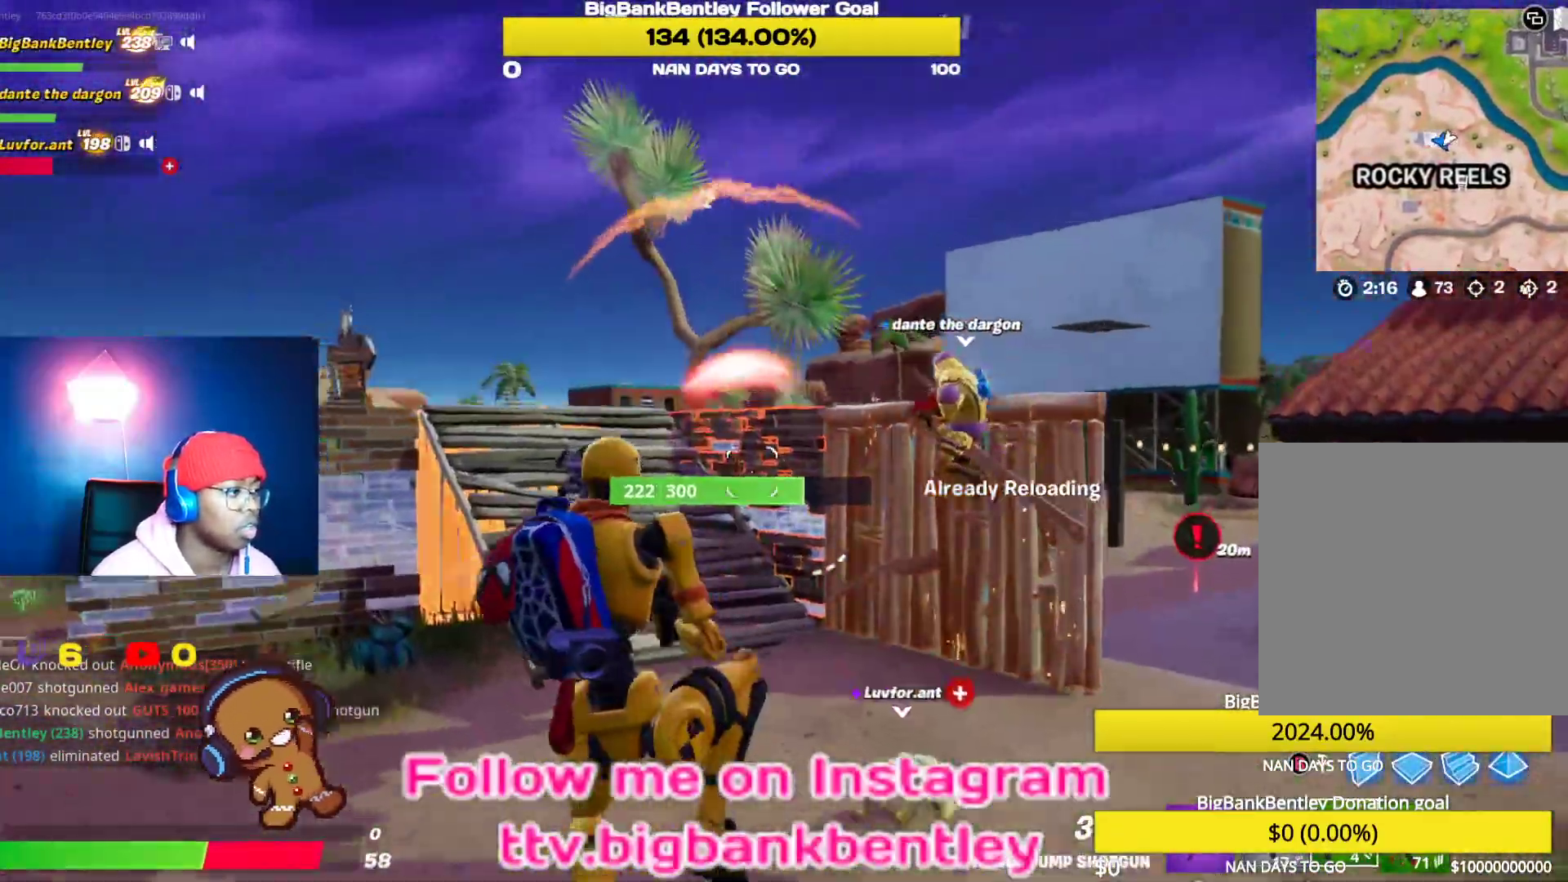
{"buttons": ["R2"], "left_stick": "down", "right_stick": "center", "events": [[100, "R2", "down"], [150, "right_stick", "right"], [200, "right_stick", "center"], [217, "R2", "up"], [250, "left_stick", "down-left"], [283, "B", "down"], [350, "left_stick", "down"], [400, "B", "up"], [467, "R2", "down"]]}
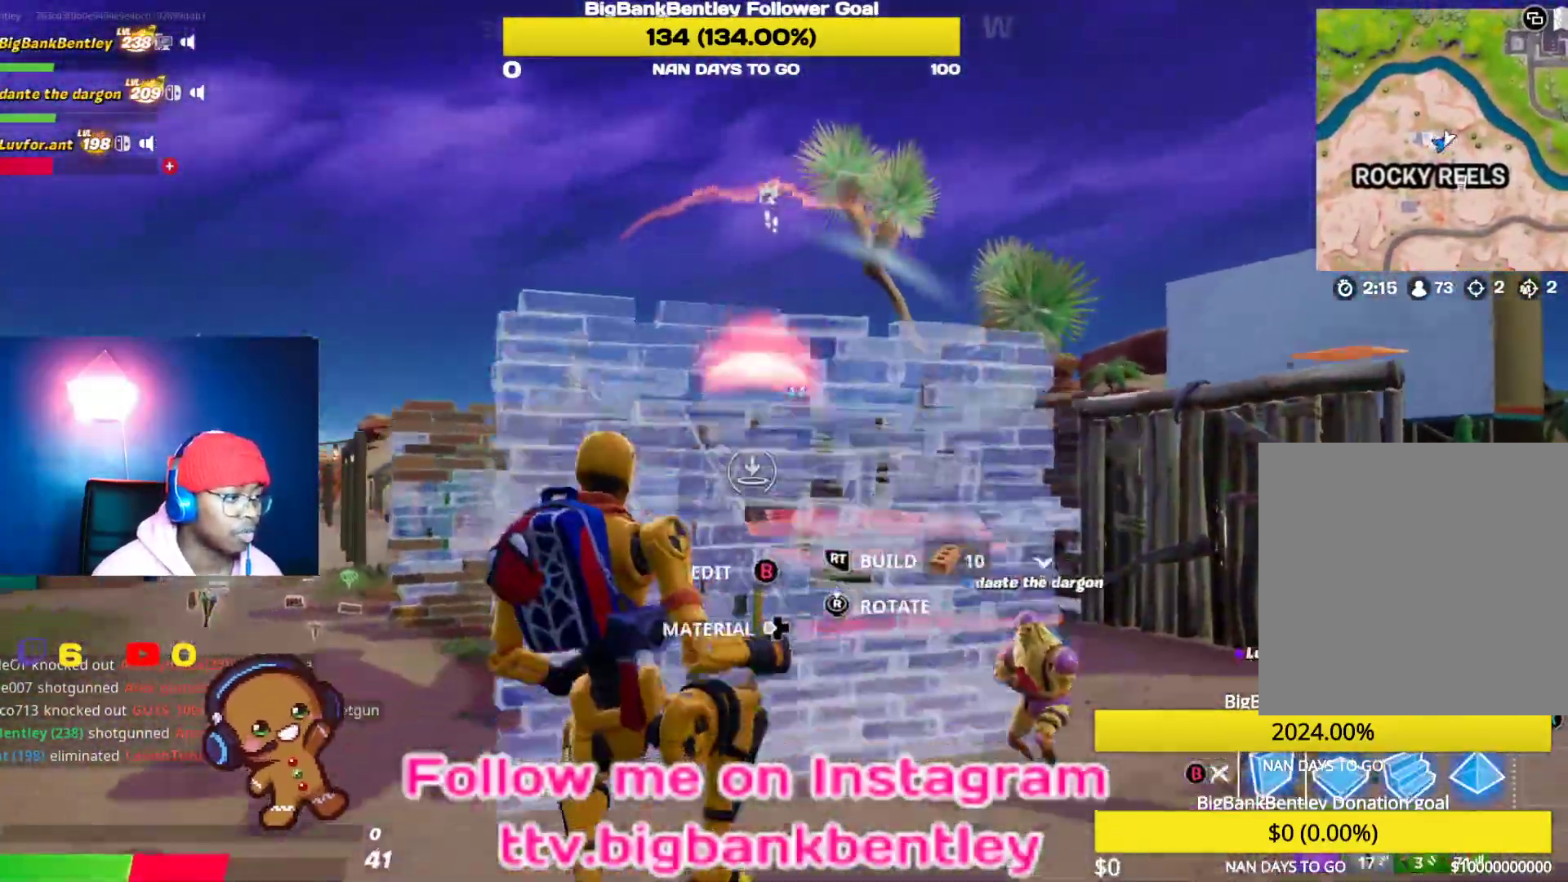
{"buttons": ["A"], "left_stick": "down-right", "right_stick": "center", "events": [[50, "right_stick", "right"], [267, "right_stick", "up-left"], [317, "right_stick", "left"], [333, "left_stick", "down-right"], [433, "right_stick", "center"], [483, "A", "down"], [483, "R2", "up"]]}
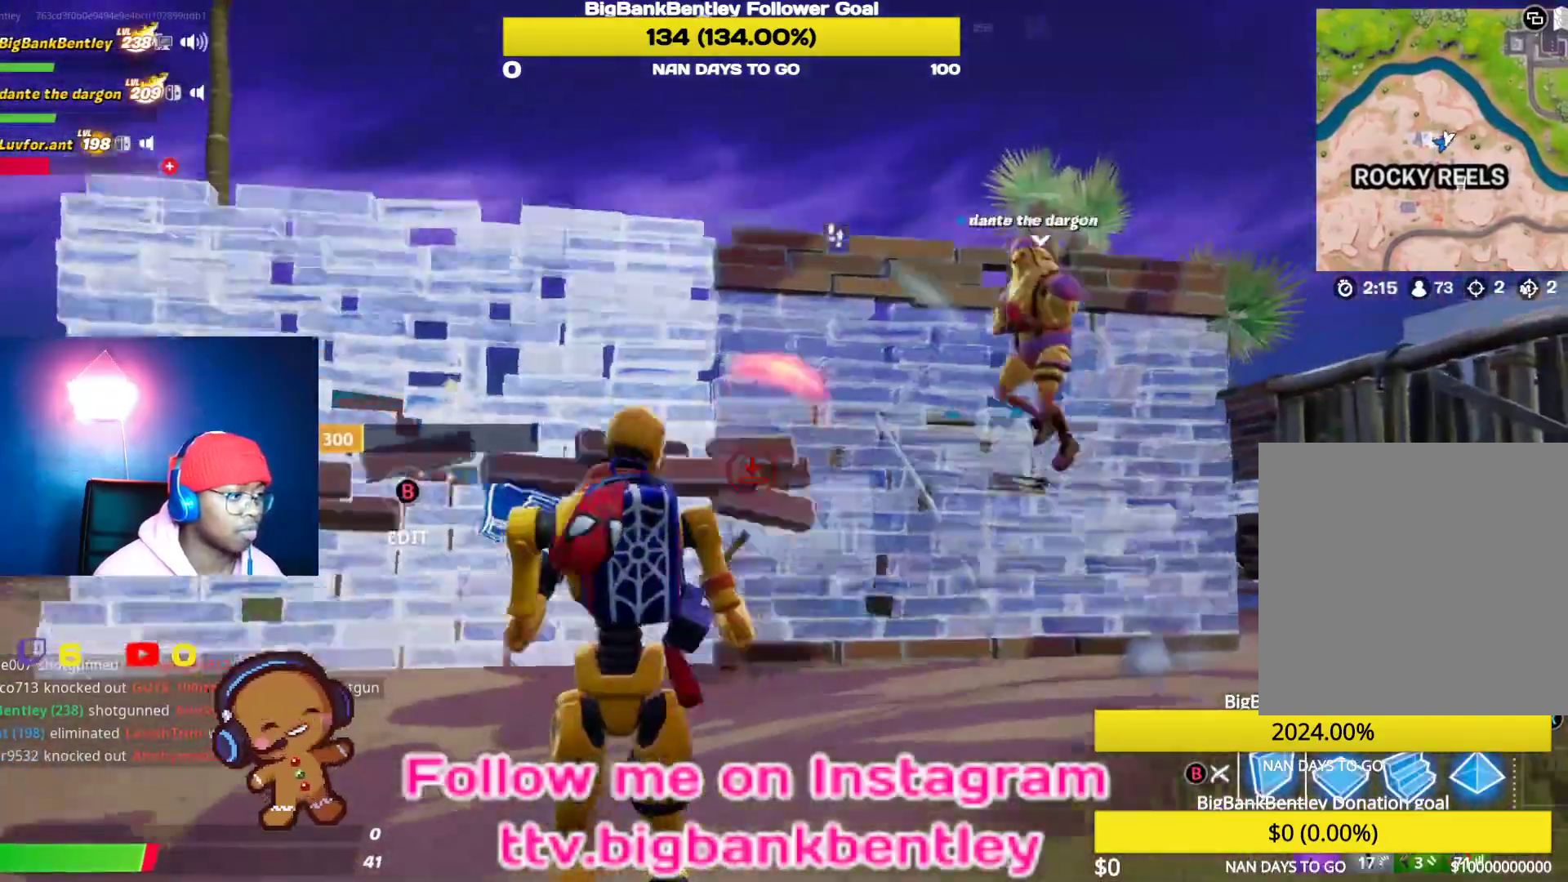
{"buttons": [], "left_stick": "down-right", "right_stick": "down-right", "events": [[50, "A", "up"], [100, "B", "down"], [200, "B", "up"], [300, "right_stick", "down-right"]]}
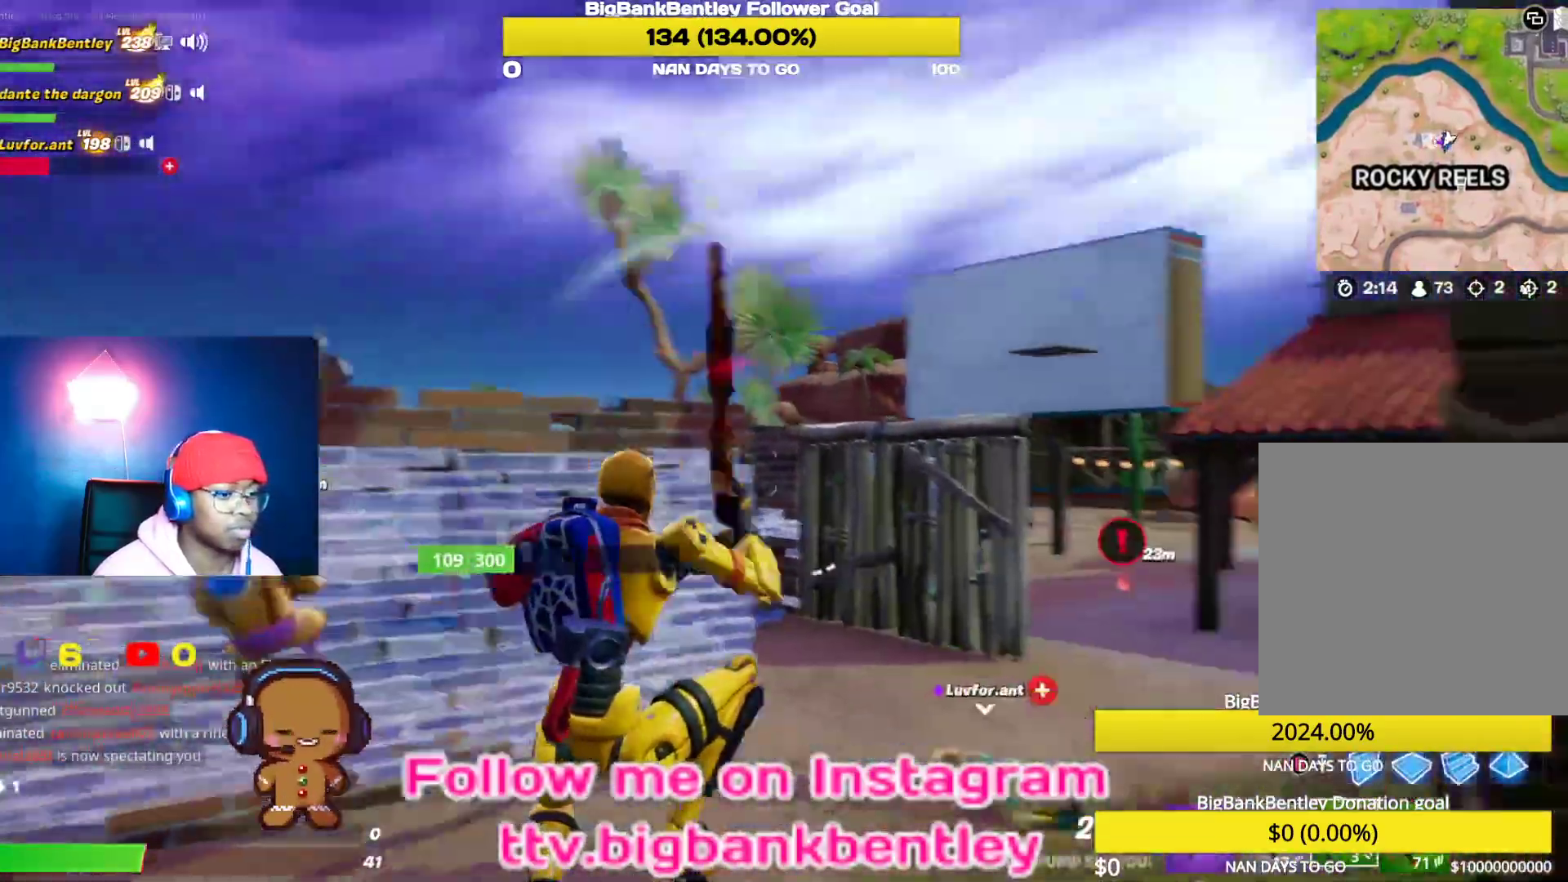
{"buttons": [], "left_stick": "up-right", "right_stick": "center", "events": [[17, "left_stick", "right"], [167, "right_stick", "center"], [250, "left_stick", "up-right"]]}
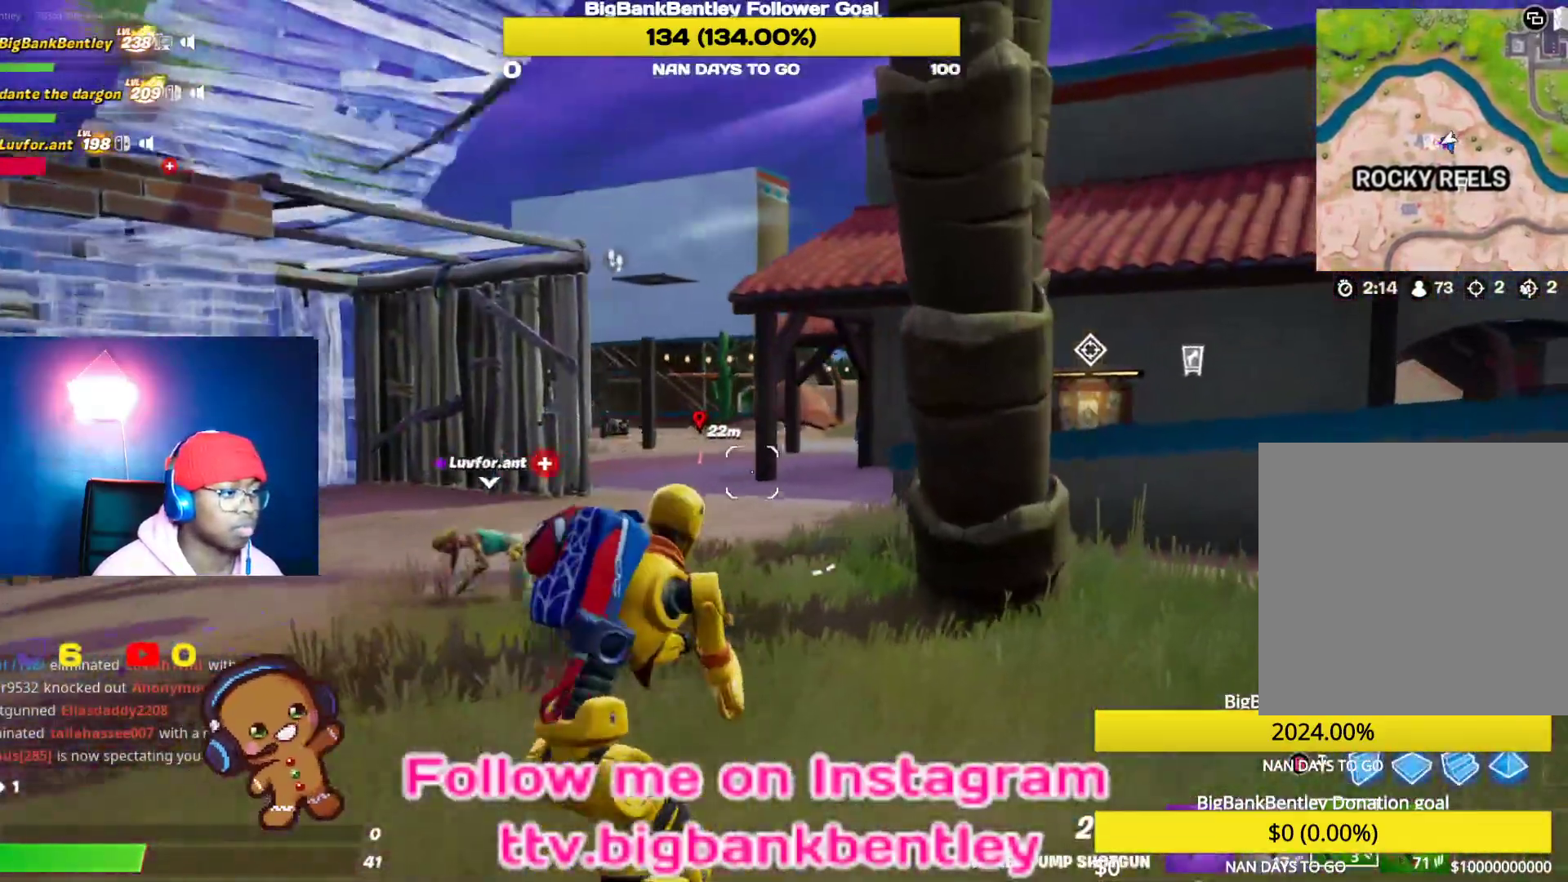
{"buttons": [], "left_stick": "up-right", "right_stick": "up-left", "events": [[483, "right_stick", "up-left"]]}